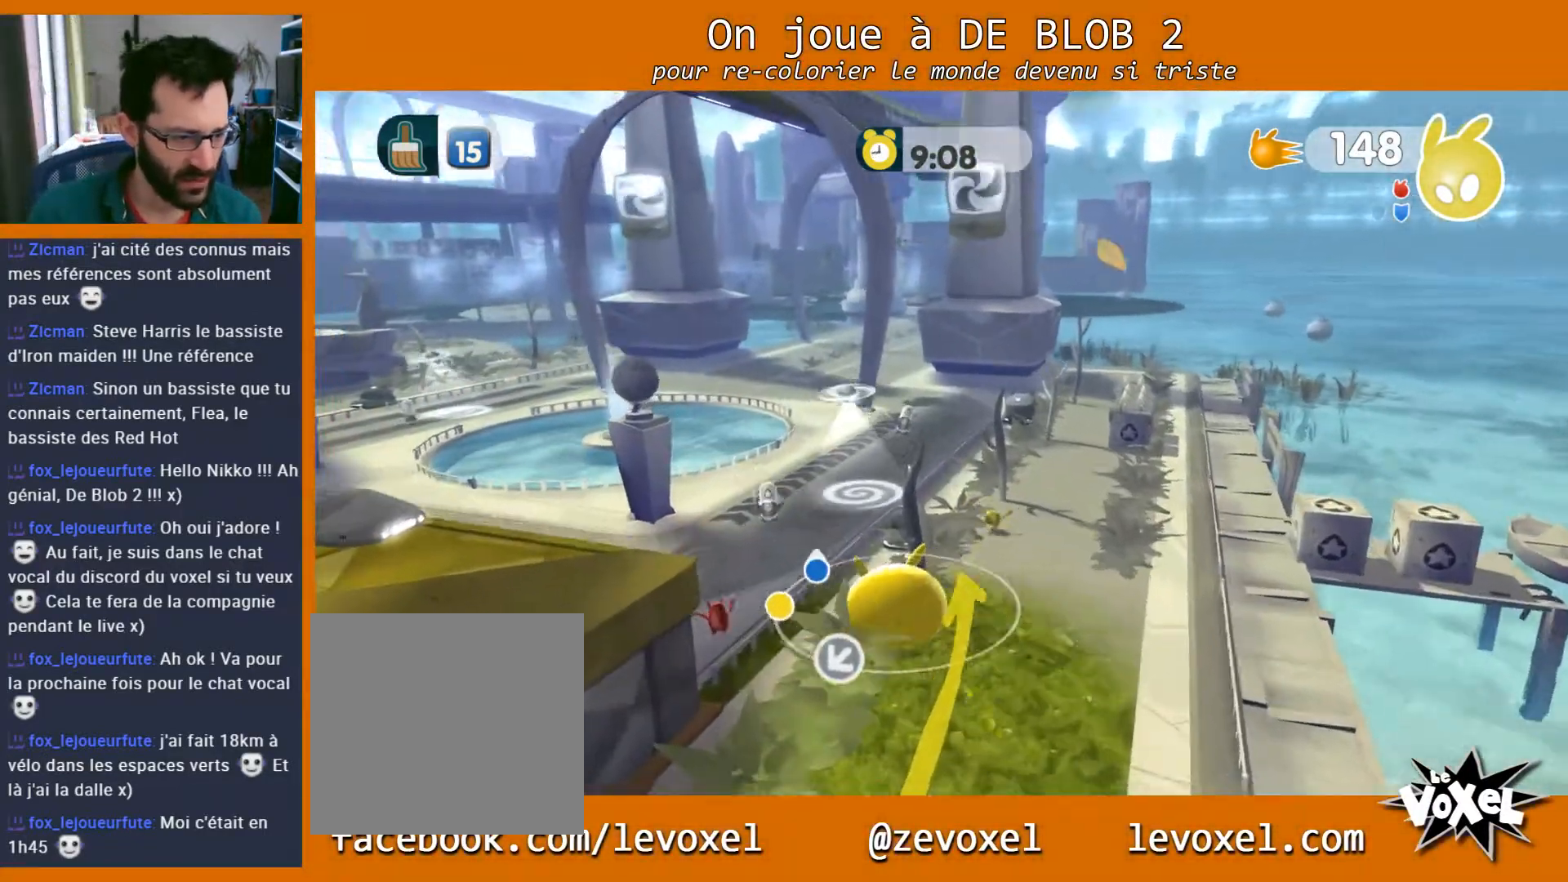
Gameplay with a controller (Xbox layout); each line is a JSON object with the inputs held at the frame after it. "events" lists button and stick changes between this image and that frame as [ms after this image, input, new state], when the widget could be followed in between. Not read: L3 R3.
{"buttons": [], "left_stick": "up-right", "right_stick": "center", "events": []}
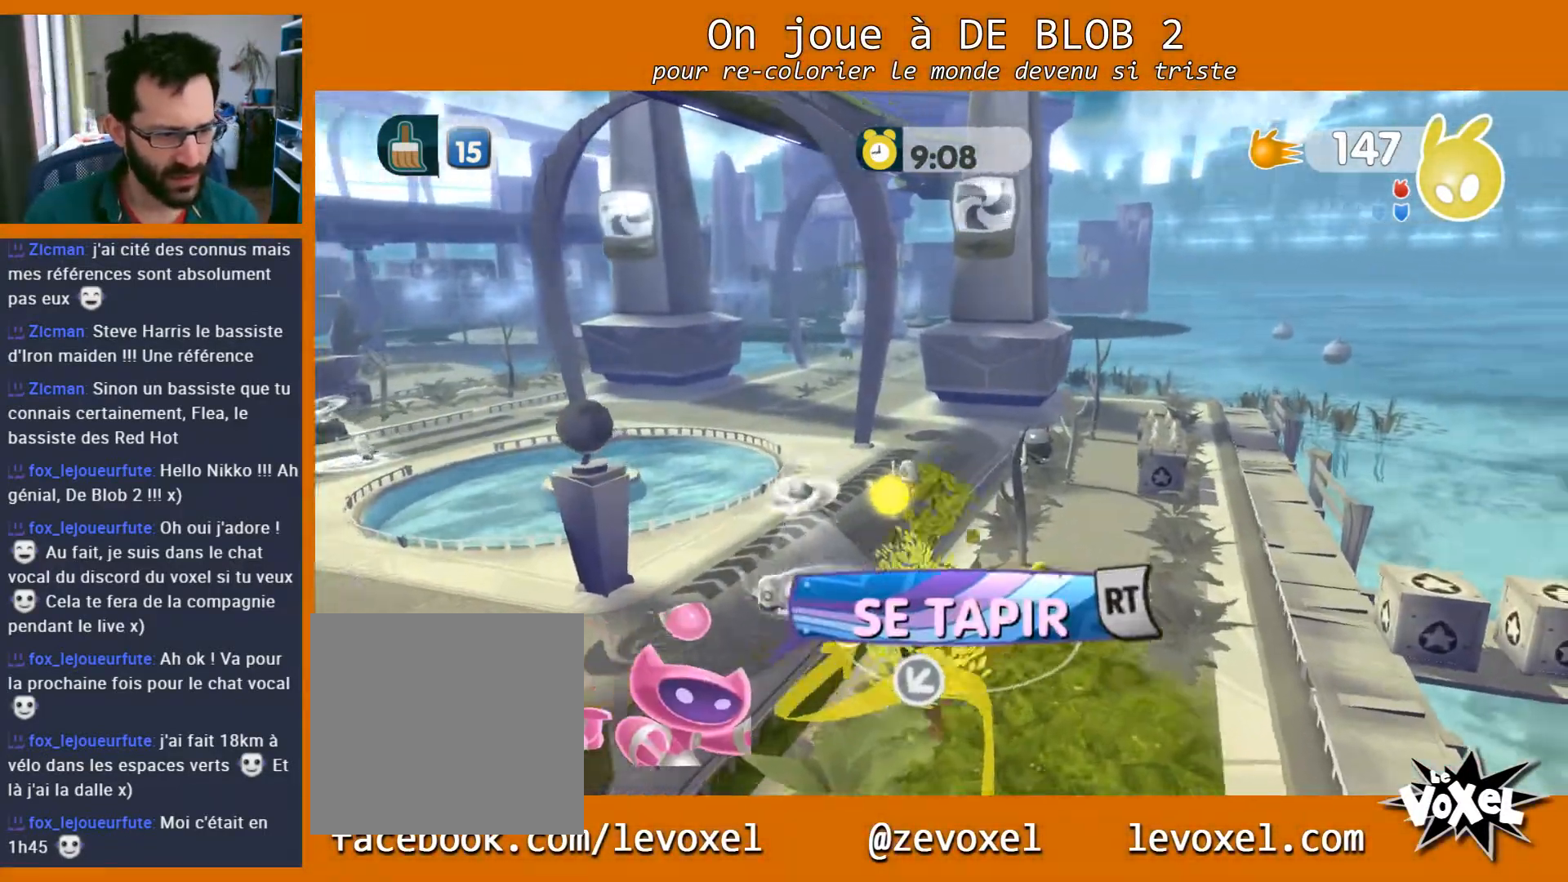
{"buttons": [], "left_stick": "up-left", "right_stick": "center", "events": [[200, "left_stick", "up"], [333, "left_stick", "up-left"]]}
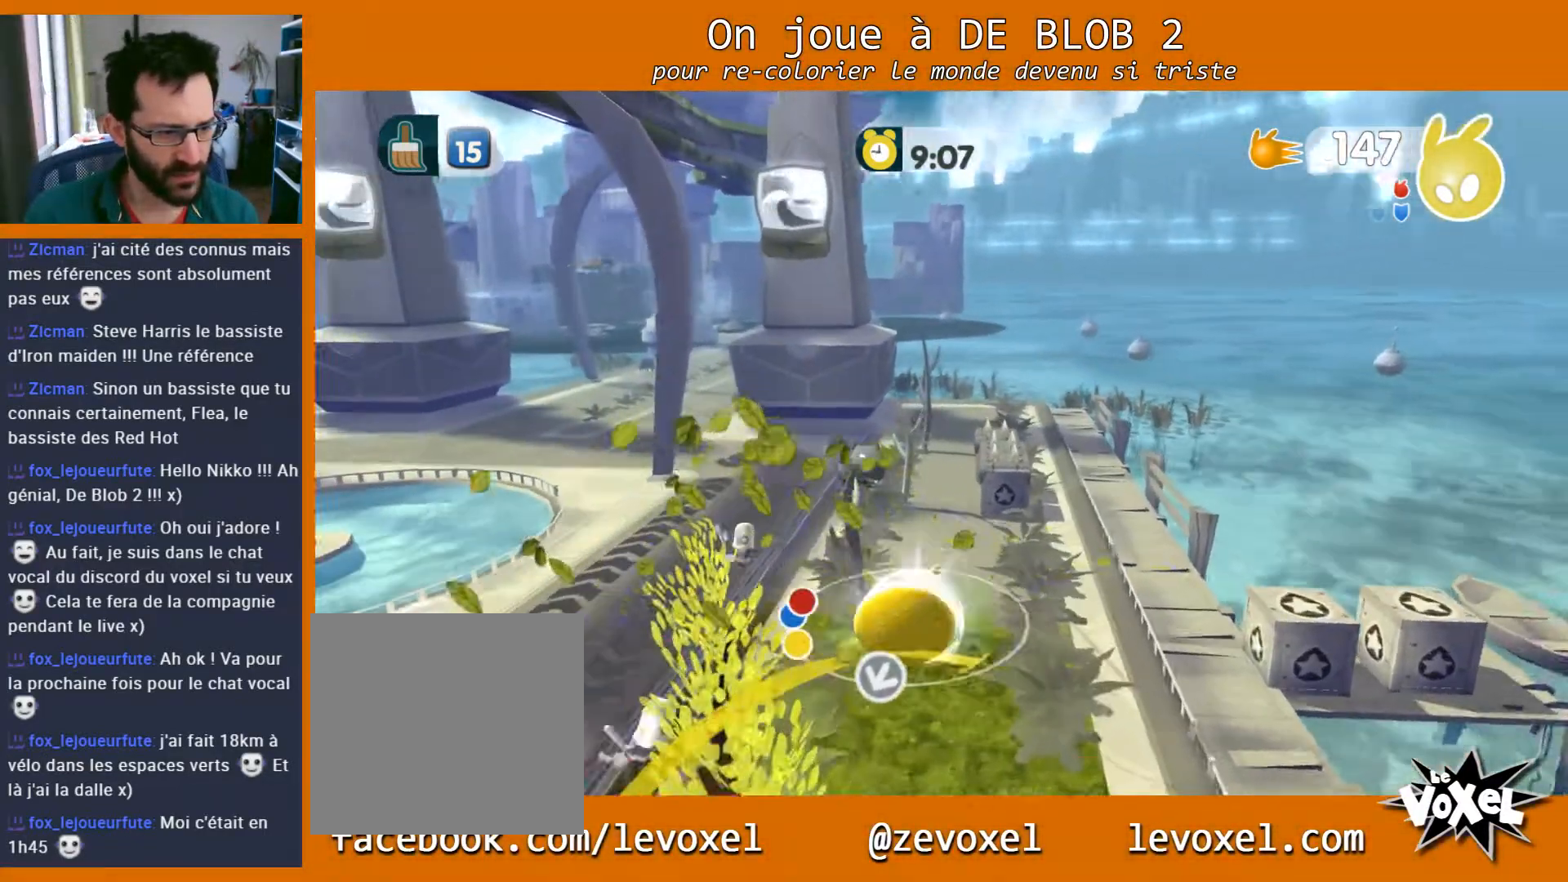
{"buttons": [], "left_stick": "down-right", "right_stick": "center", "events": [[167, "left_stick", "right"], [267, "left_stick", "down-right"]]}
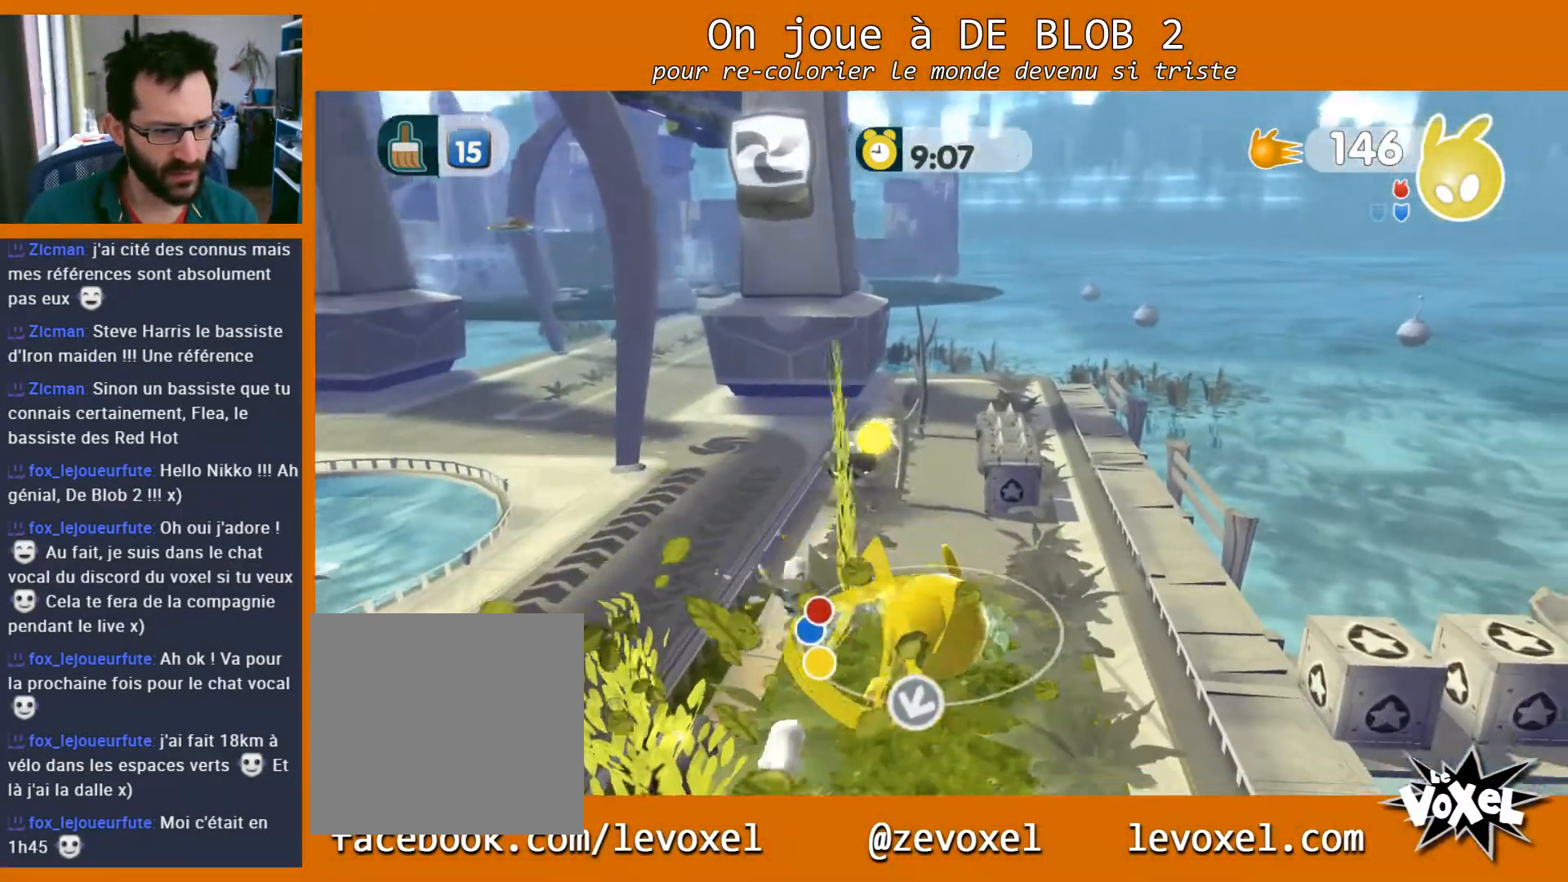
{"buttons": ["L2", "R2"], "left_stick": "up-right", "right_stick": "center", "events": [[267, "left_stick", "right"], [400, "L2", "down"], [467, "R2", "down"], [467, "left_stick", "up-right"]]}
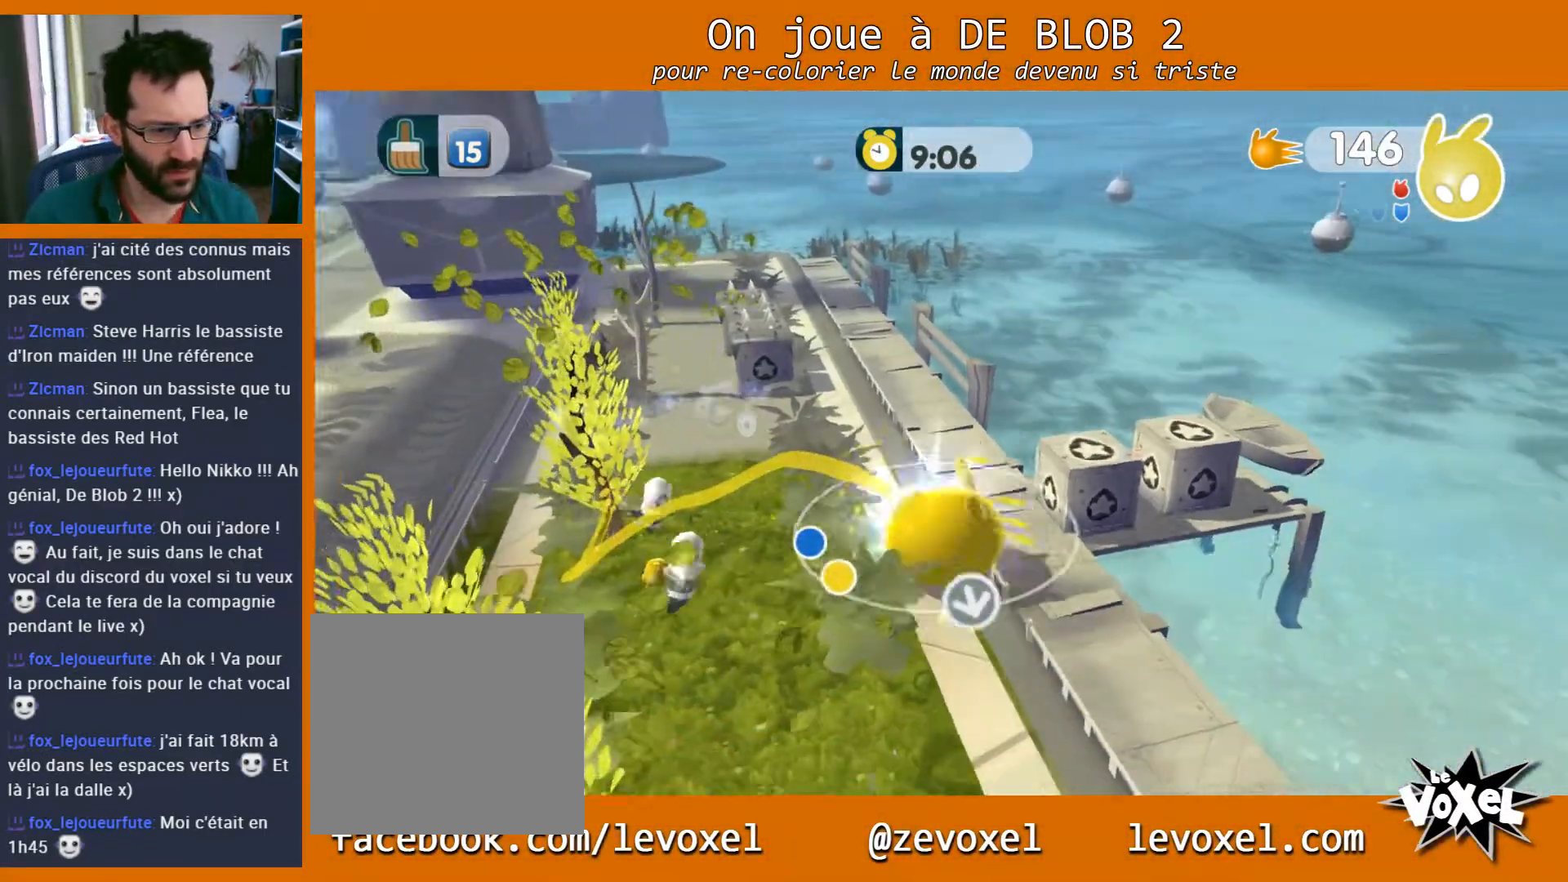
{"buttons": [], "left_stick": "down-left", "right_stick": "center", "events": [[100, "R2", "up"], [133, "left_stick", "right"], [167, "L2", "up"], [367, "left_stick", "down-left"]]}
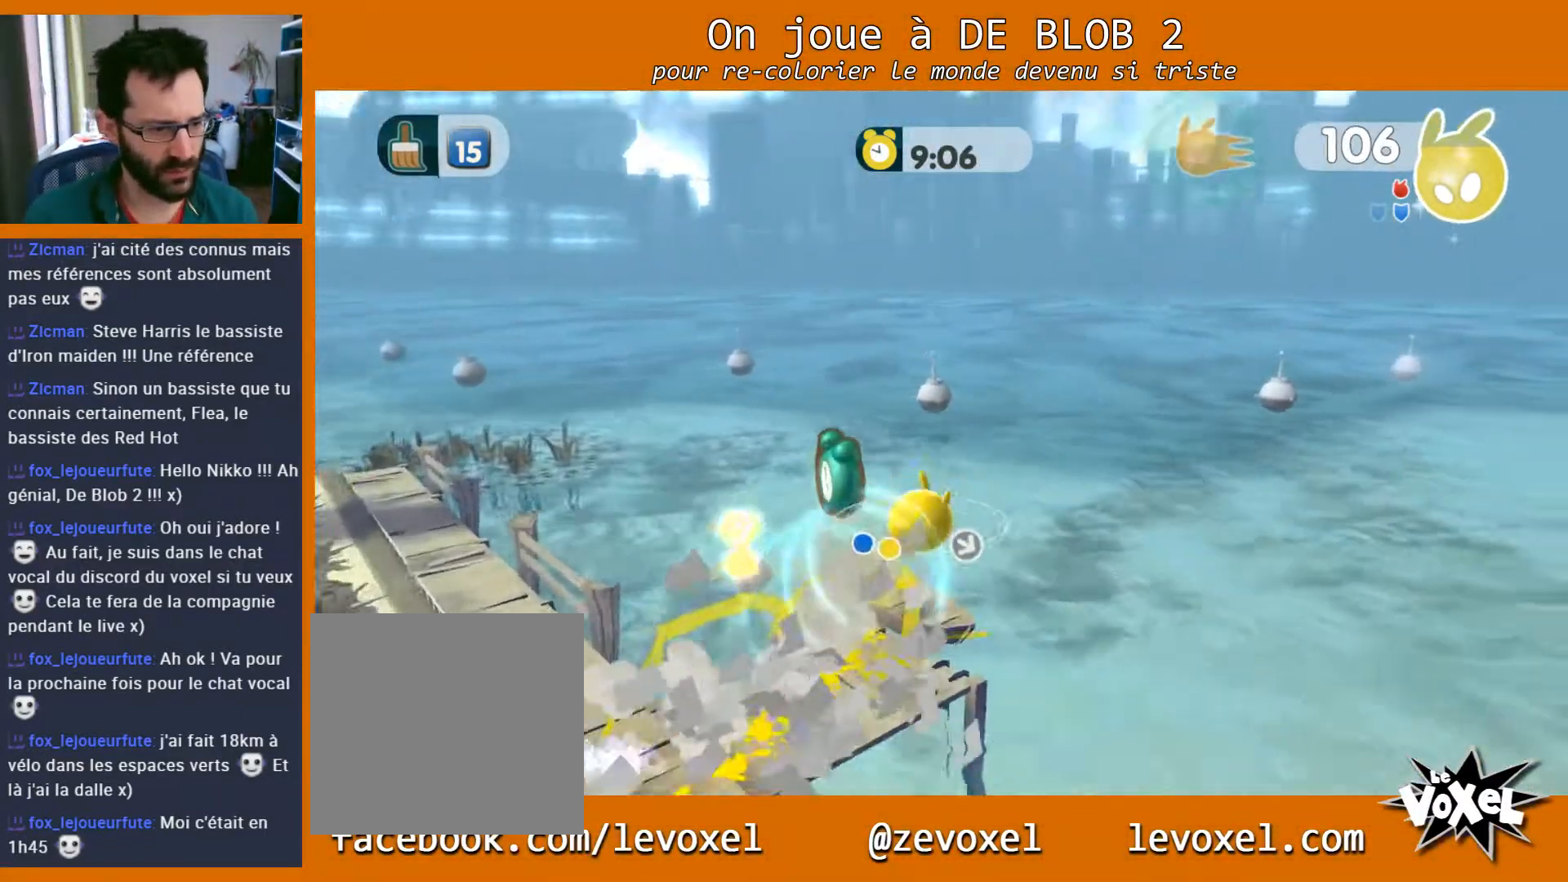
{"buttons": ["A"], "left_stick": "down-left", "right_stick": "center", "events": [[167, "A", "down"], [367, "A", "up"], [400, "A", "down"]]}
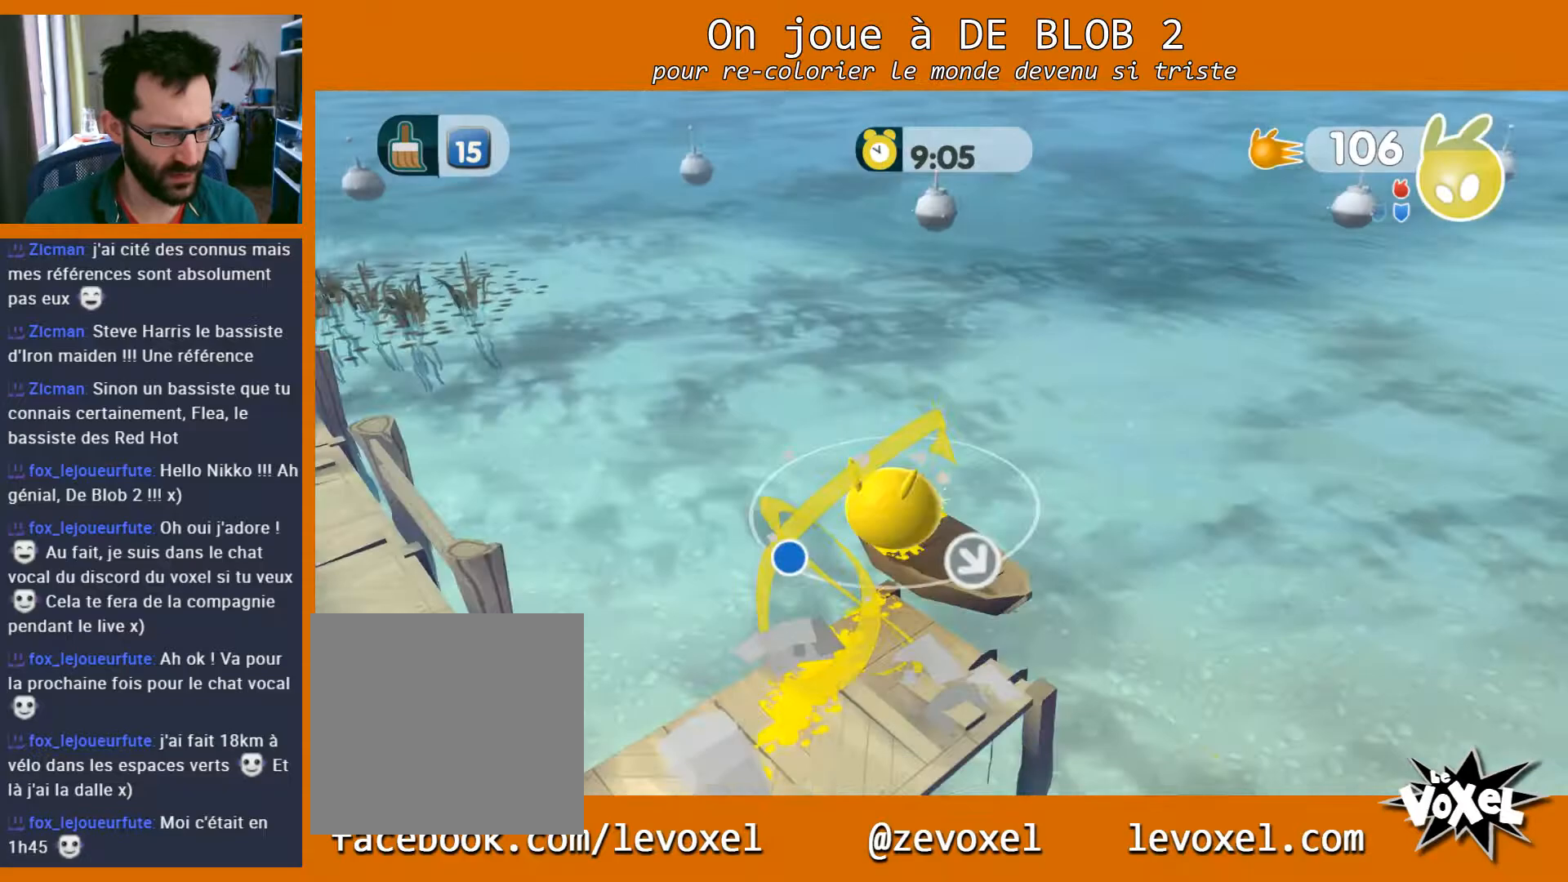
{"buttons": [], "left_stick": "down-left", "right_stick": "center", "events": [[67, "A", "up"]]}
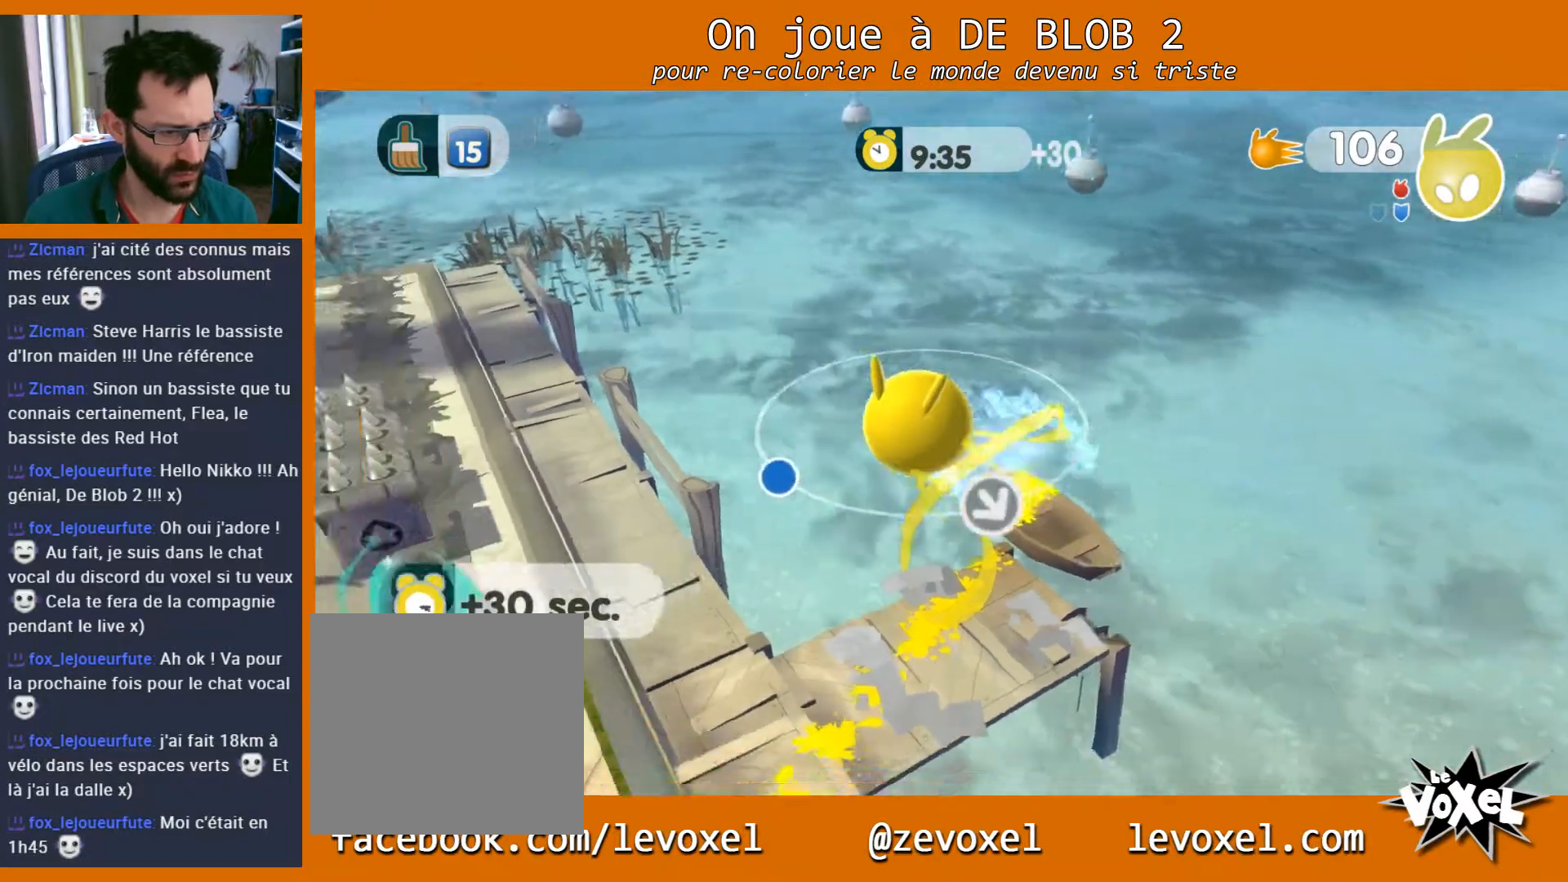
{"buttons": ["A", "L2"], "left_stick": "up-left", "right_stick": "center", "events": [[233, "left_stick", "left"], [333, "L2", "down"], [333, "left_stick", "up-left"], [467, "A", "down"]]}
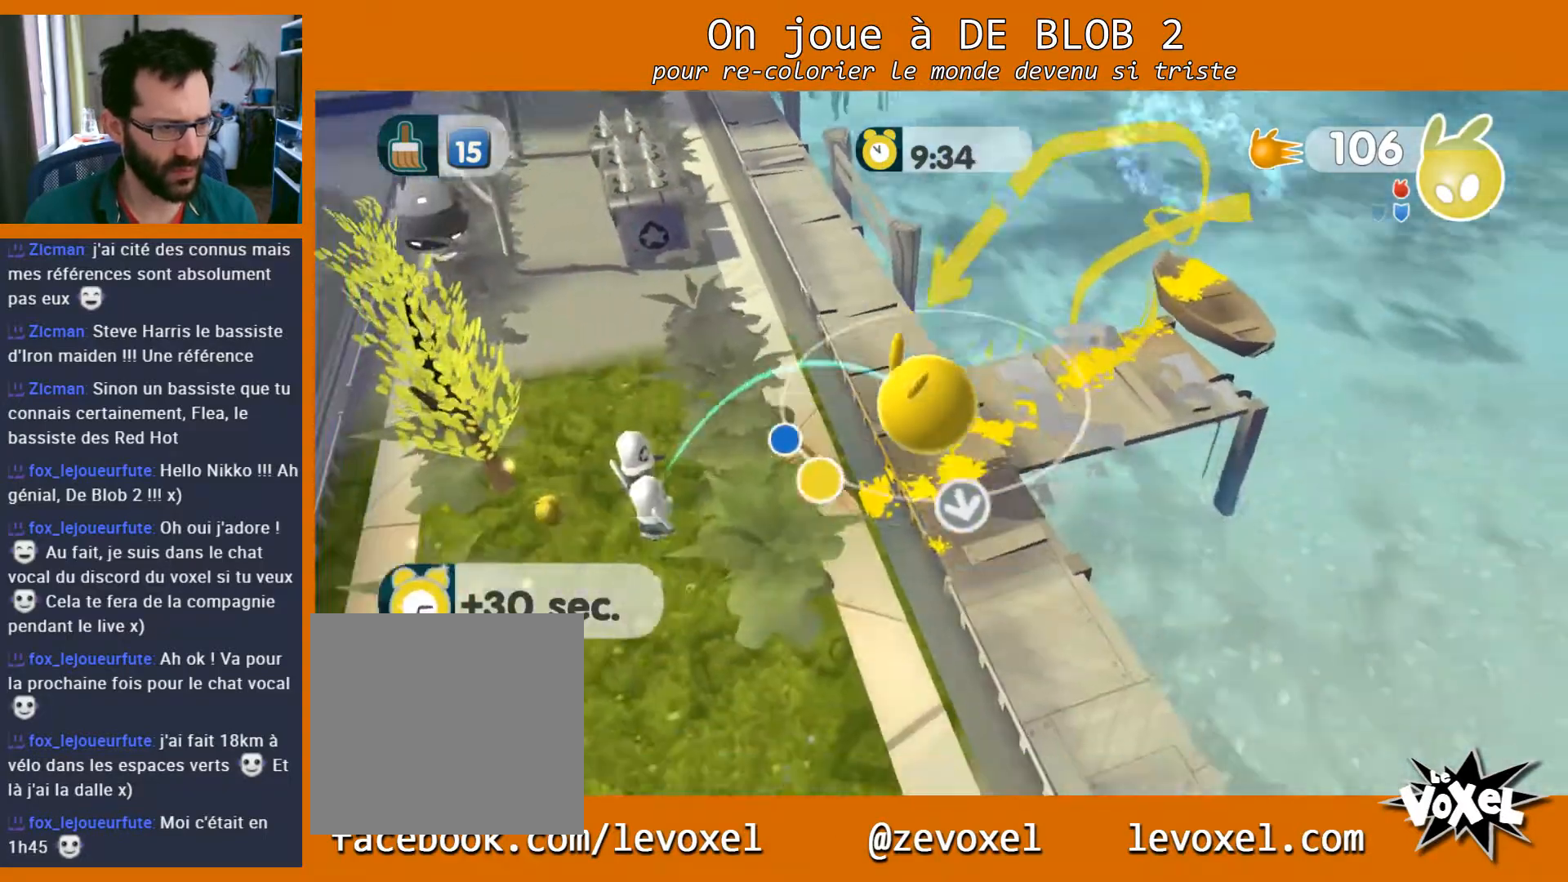
{"buttons": ["L2"], "left_stick": "down-right", "right_stick": "center", "events": [[33, "A", "up"], [233, "A", "down"], [300, "A", "up"], [500, "left_stick", "down-right"]]}
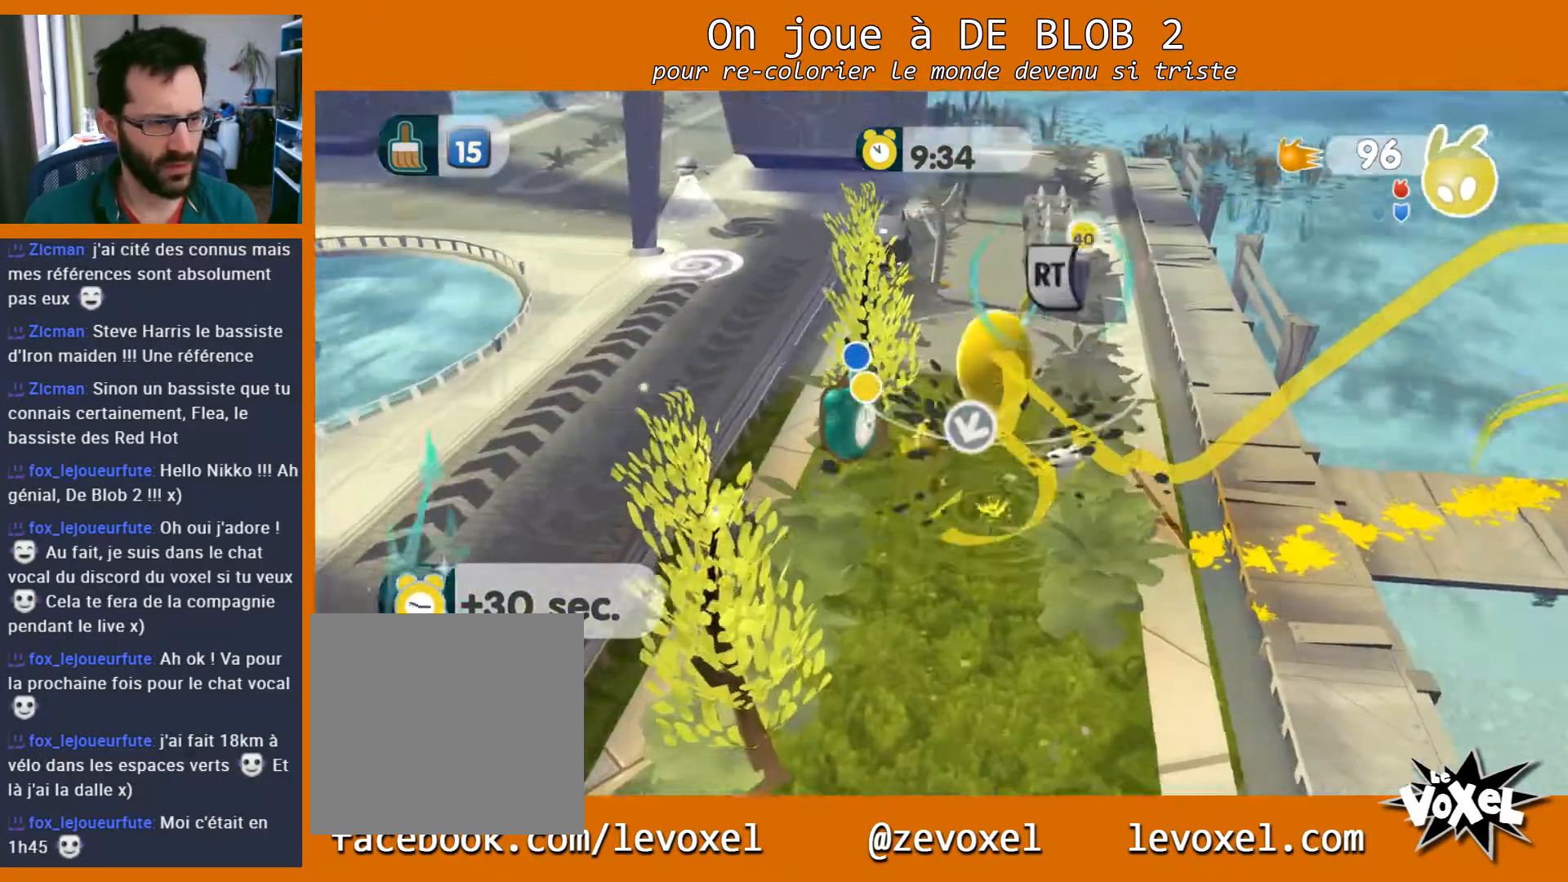
{"buttons": ["L2"], "left_stick": "up-left", "right_stick": "center", "events": [[67, "L2", "up"], [133, "left_stick", "up"], [467, "left_stick", "up-left"], [500, "L2", "down"]]}
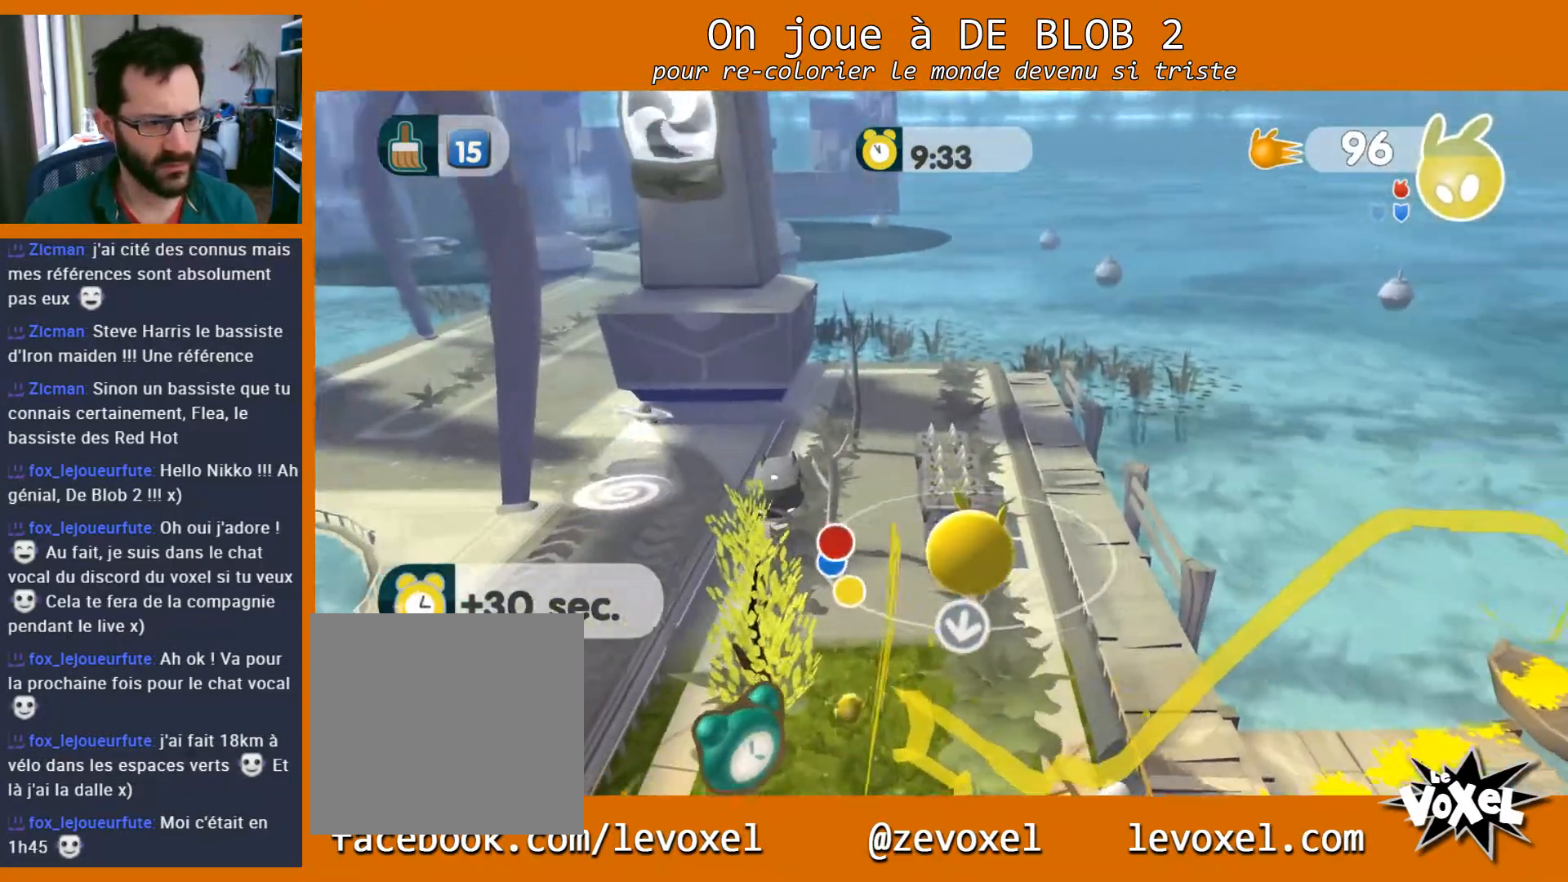
{"buttons": ["L2"], "left_stick": "up-left", "right_stick": "center", "events": [[33, "R2", "down"], [200, "R2", "up"]]}
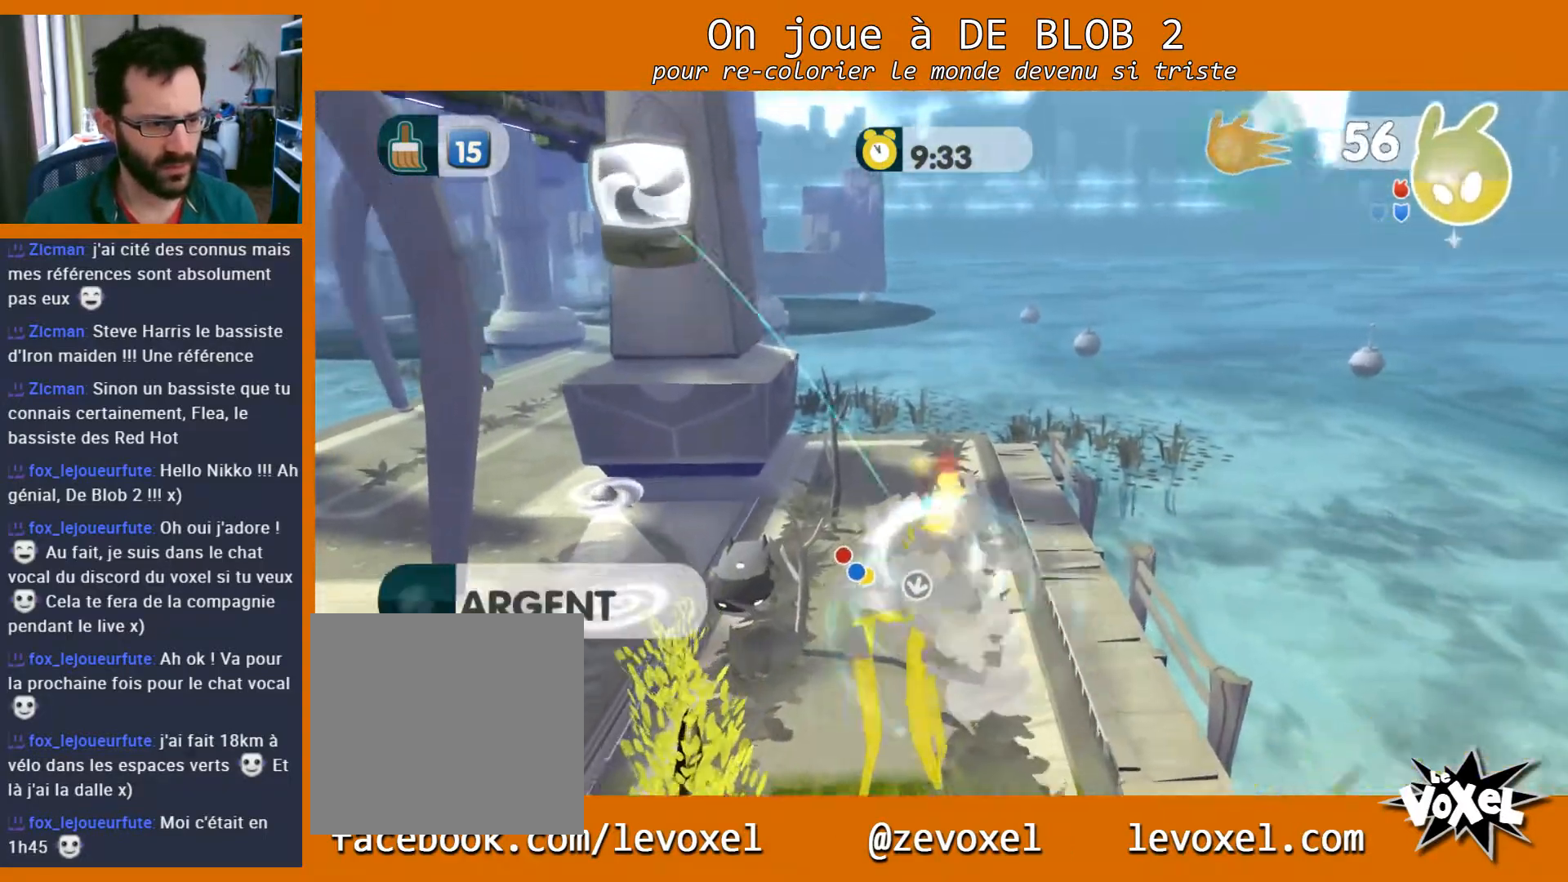
{"buttons": [], "left_stick": "down", "right_stick": "center", "events": [[233, "L2", "up"], [233, "left_stick", "down"]]}
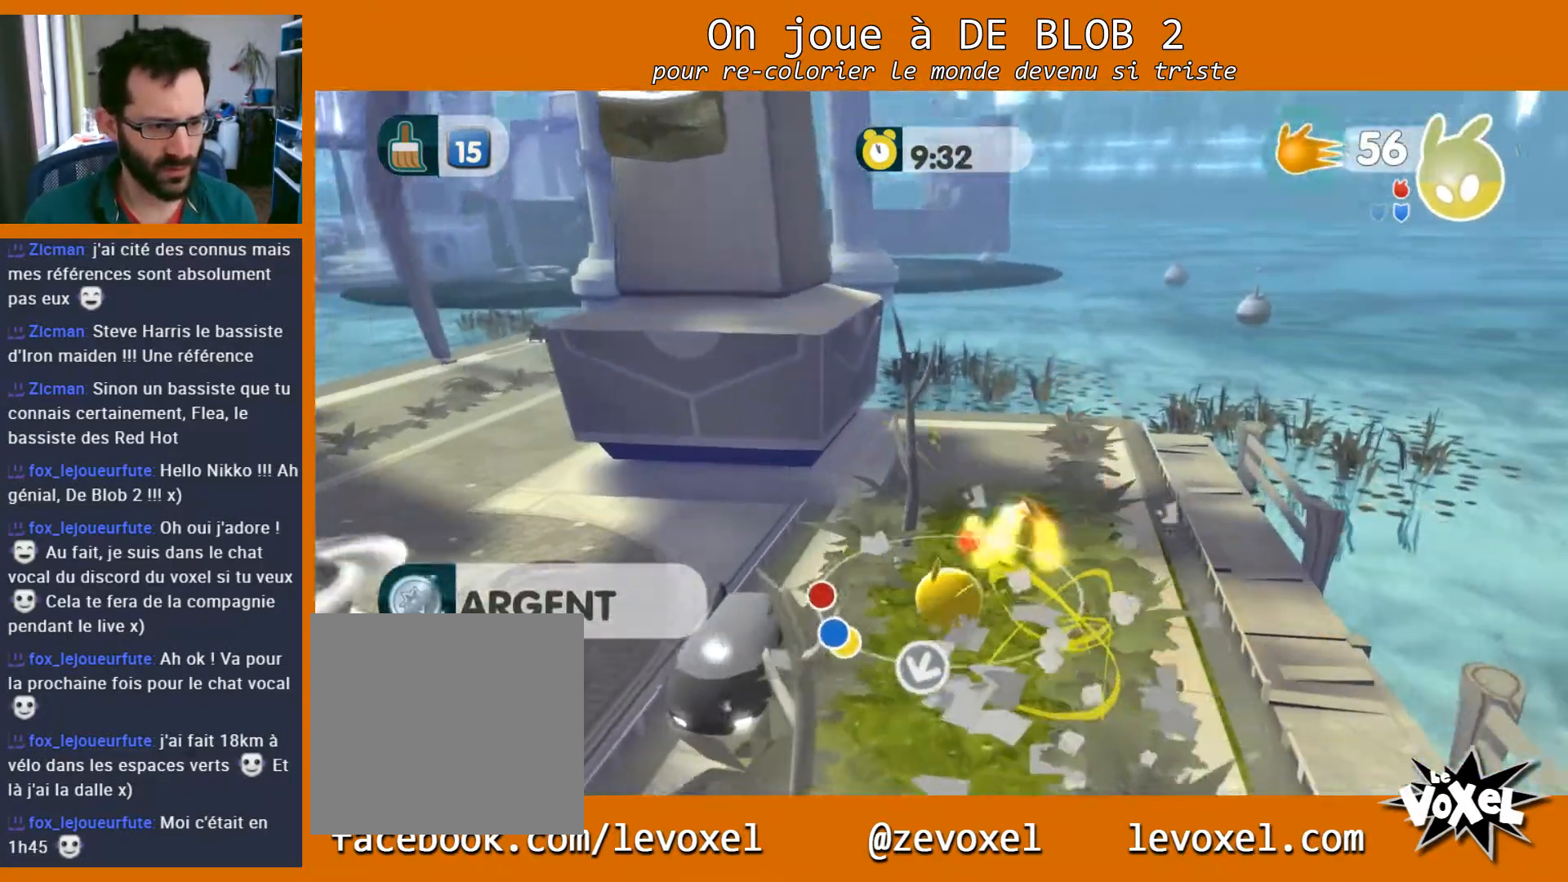
{"buttons": [], "left_stick": "down", "right_stick": "center", "events": []}
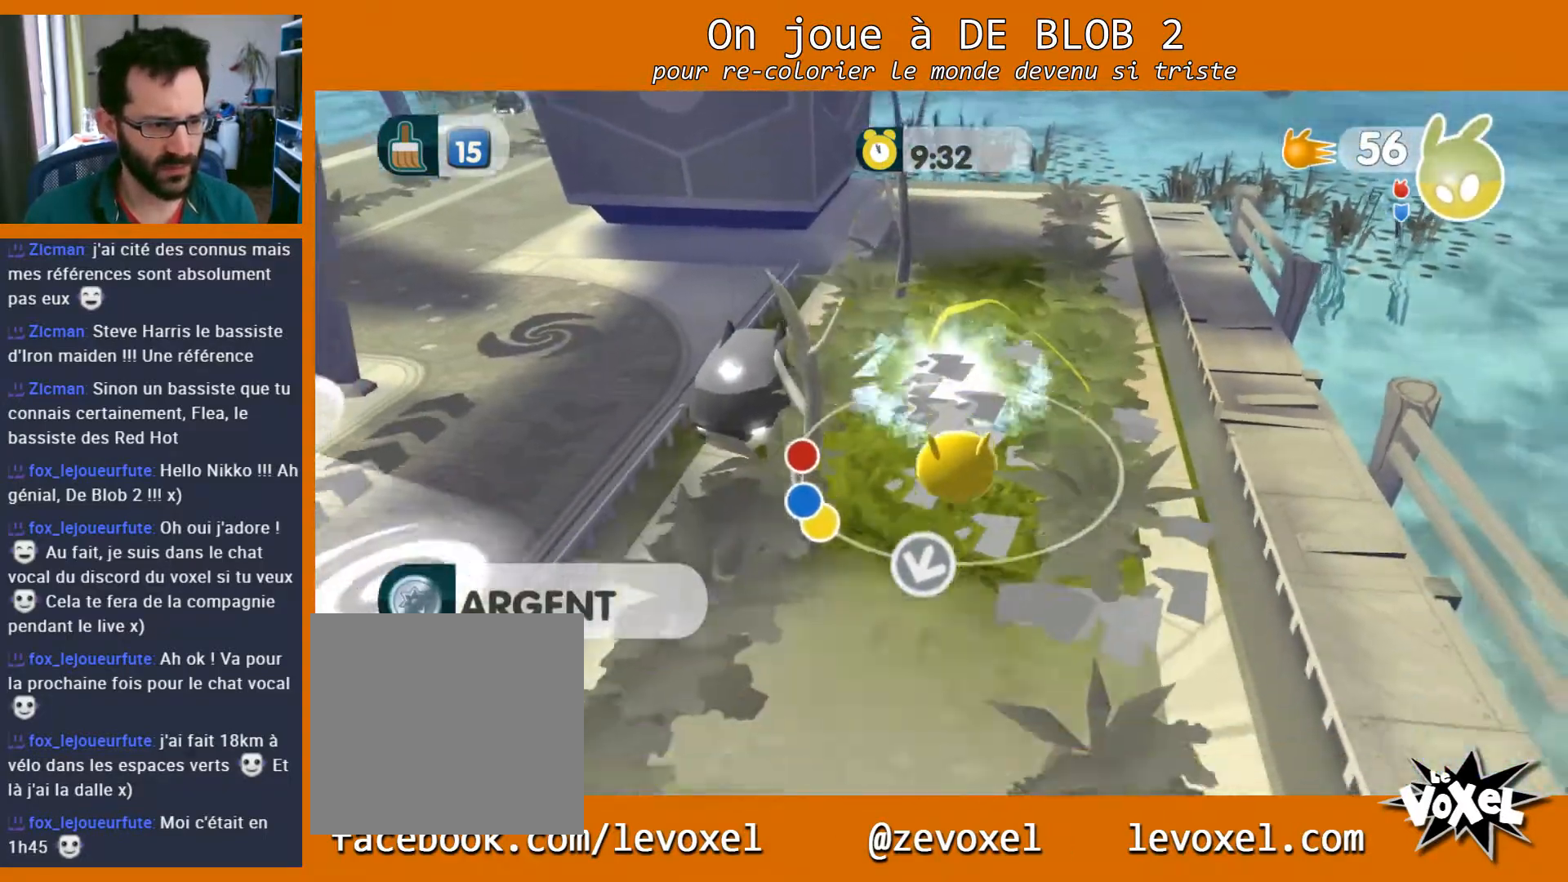
{"buttons": [], "left_stick": "down", "right_stick": "center", "events": [[33, "left_stick", "left"], [133, "left_stick", "down-left"], [367, "left_stick", "down"]]}
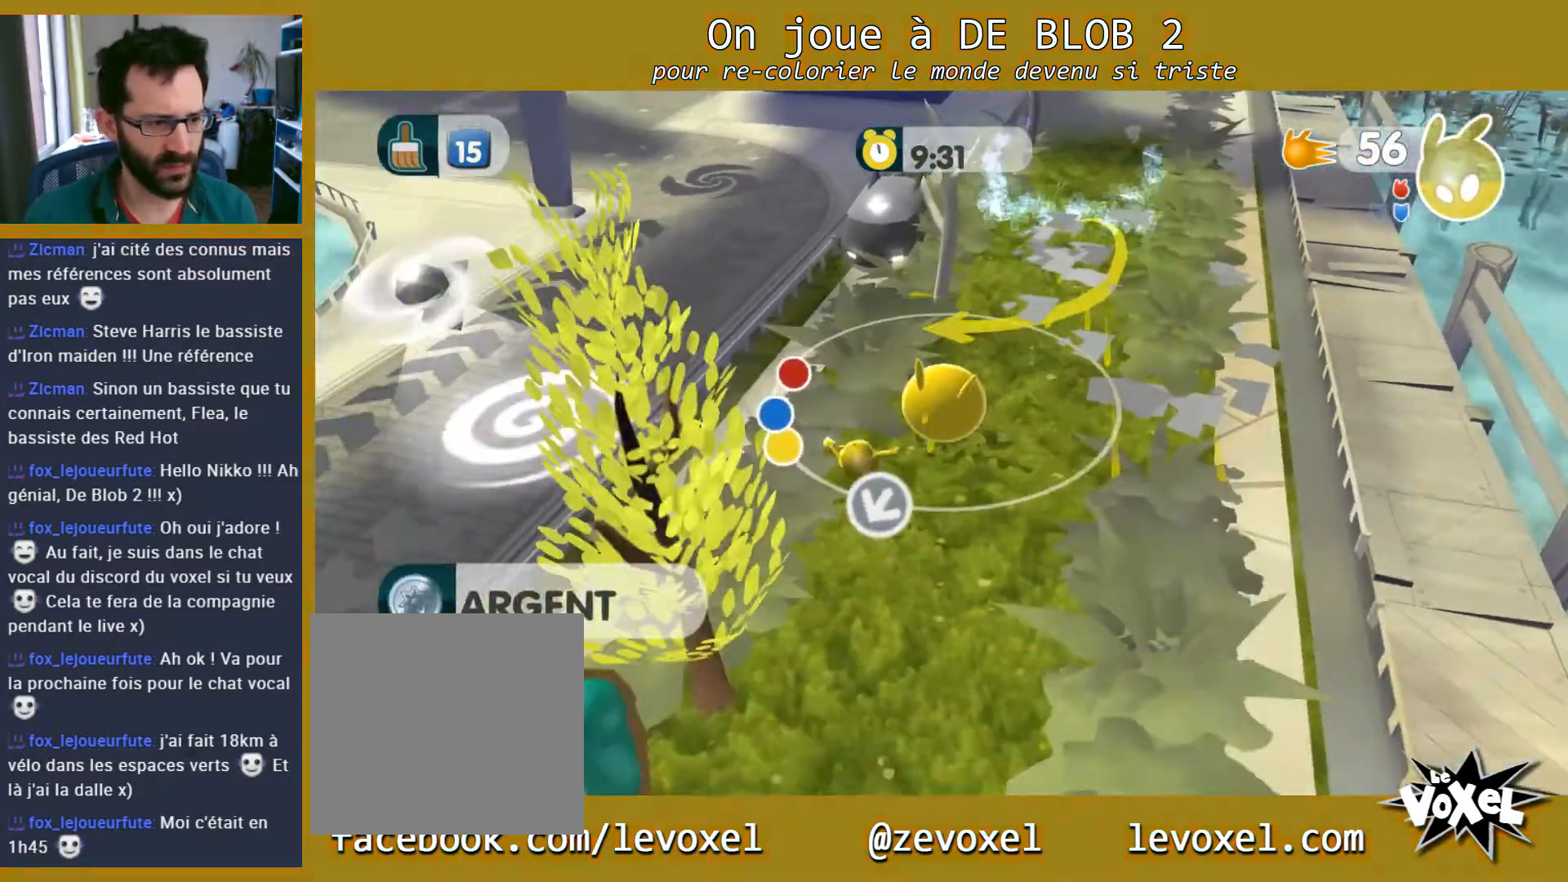
{"buttons": [], "left_stick": "up-left", "right_stick": "center", "events": [[167, "left_stick", "up-right"], [400, "left_stick", "up"], [500, "left_stick", "up-left"]]}
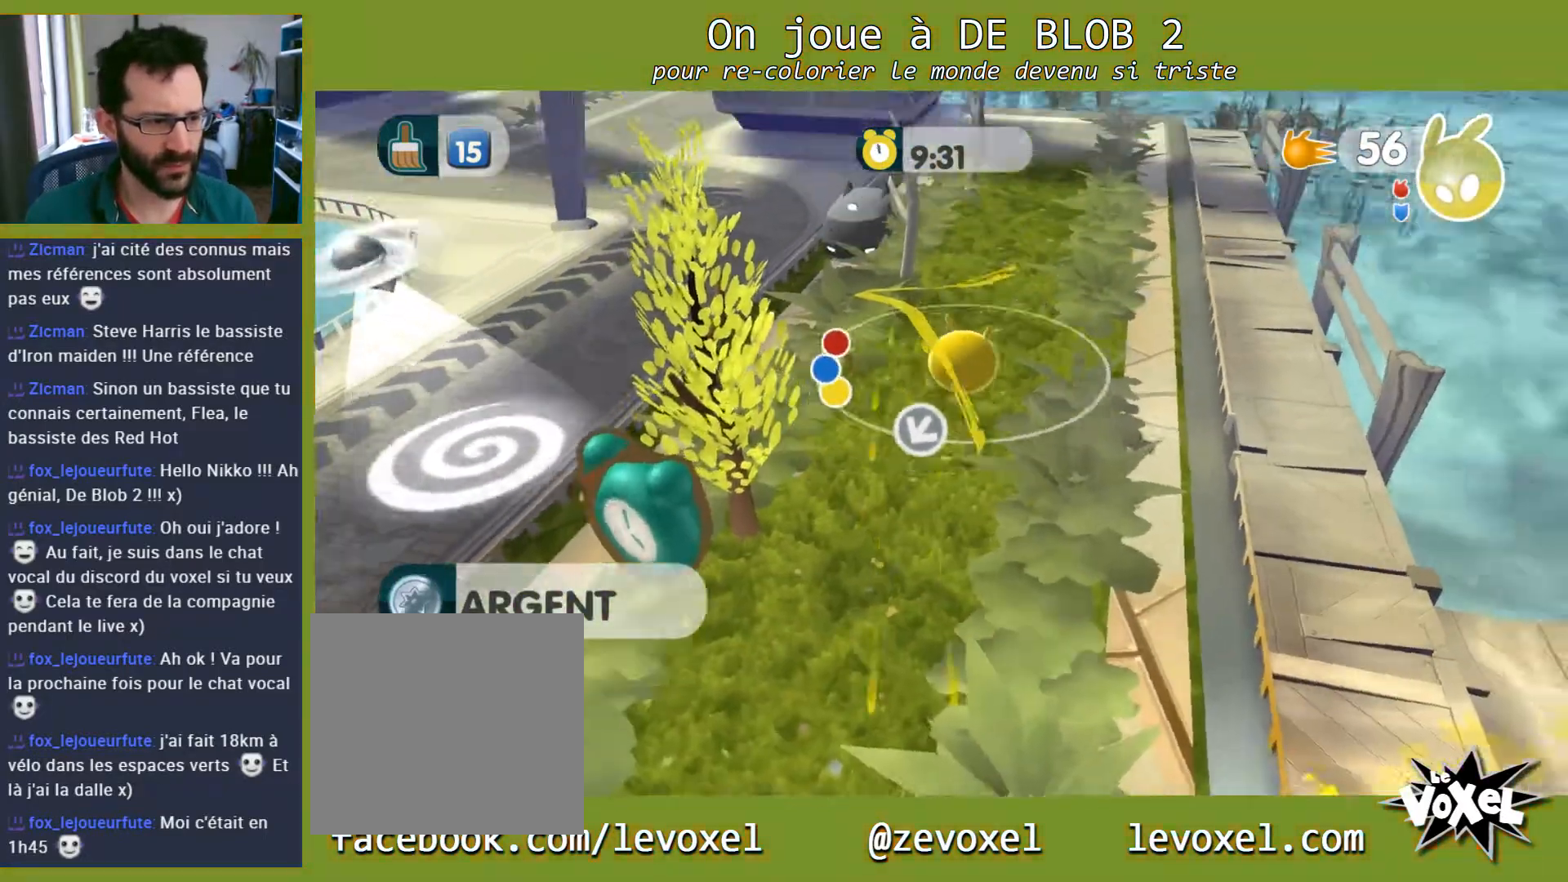
{"buttons": [], "left_stick": "down-left", "right_stick": "center", "events": [[133, "left_stick", "down-left"]]}
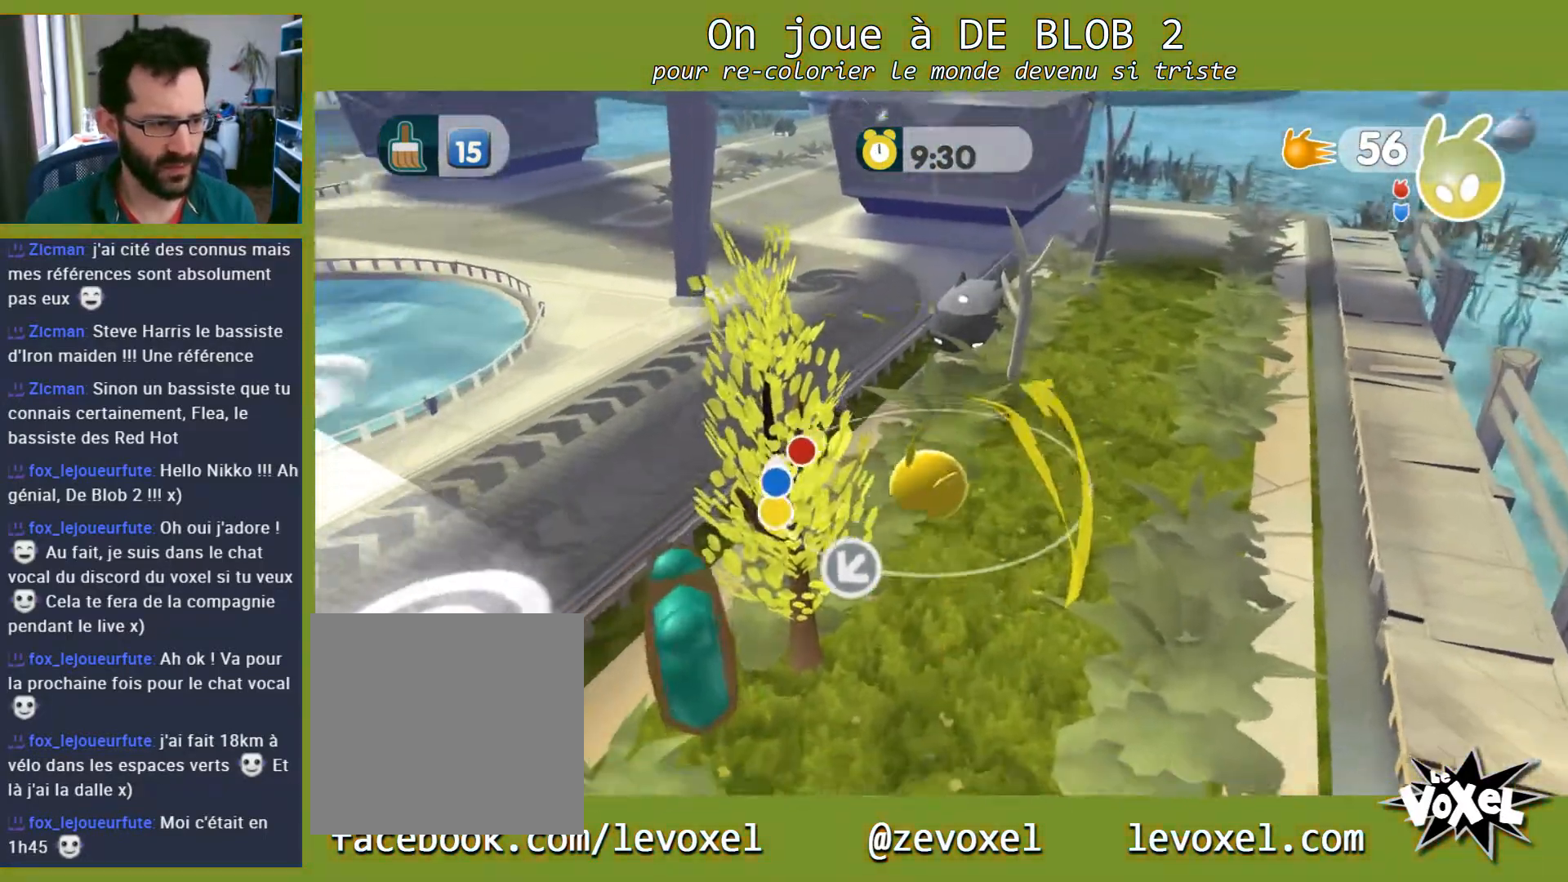
{"buttons": [], "left_stick": "down", "right_stick": "center", "events": [[467, "left_stick", "down"]]}
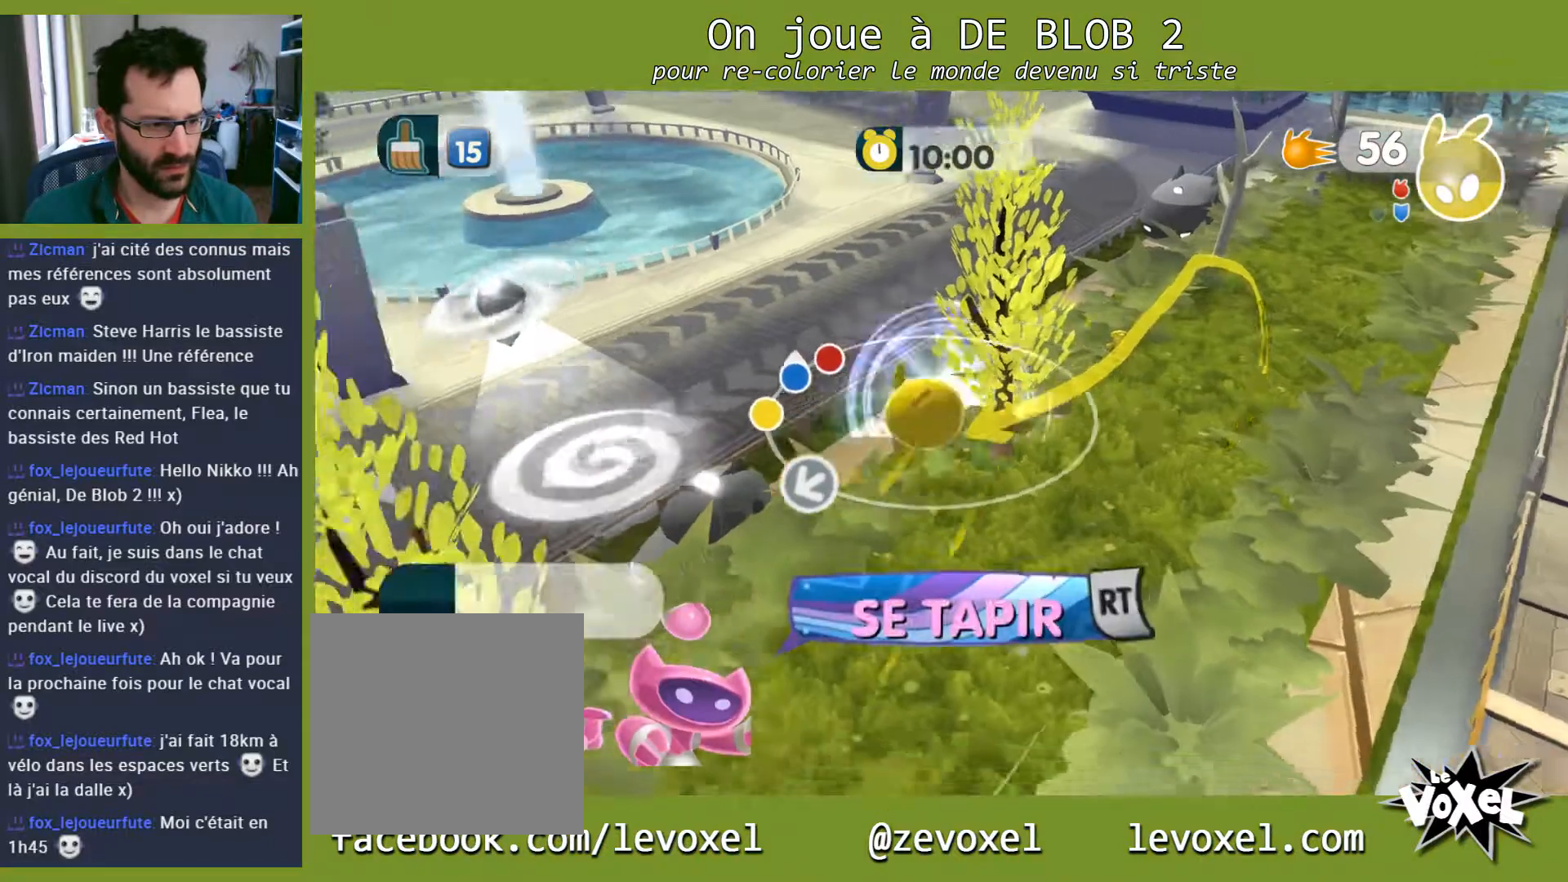
{"buttons": [], "left_stick": "up-right", "right_stick": "center", "events": [[67, "left_stick", "down-right"], [333, "left_stick", "up-right"]]}
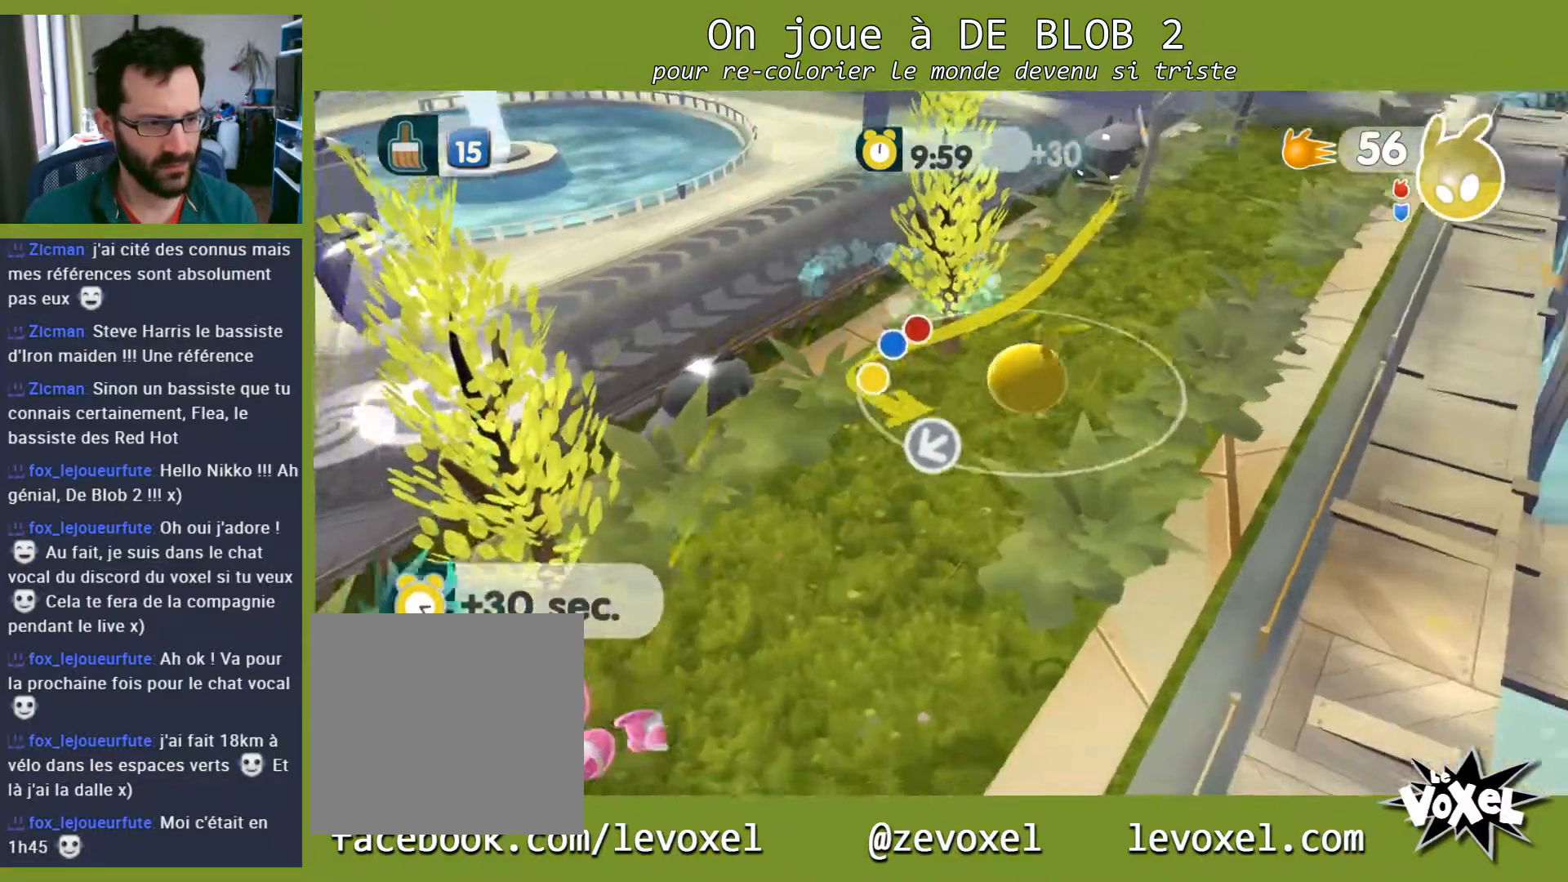
{"buttons": [], "left_stick": "up", "right_stick": "center", "events": [[500, "left_stick", "up"]]}
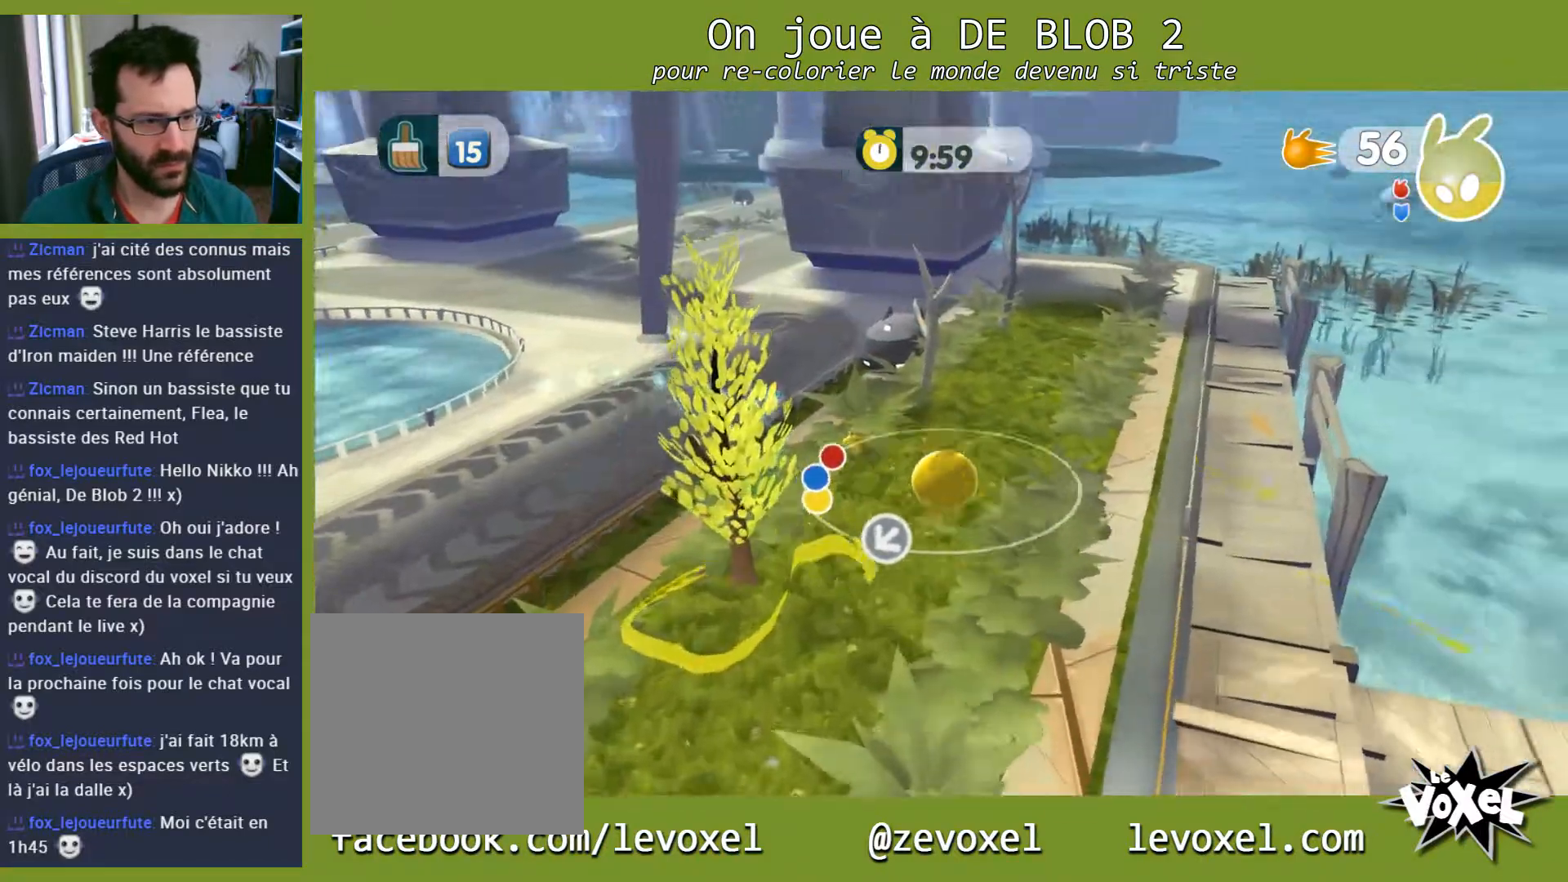
{"buttons": [], "left_stick": "up-right", "right_stick": "center", "events": [[433, "left_stick", "up-right"]]}
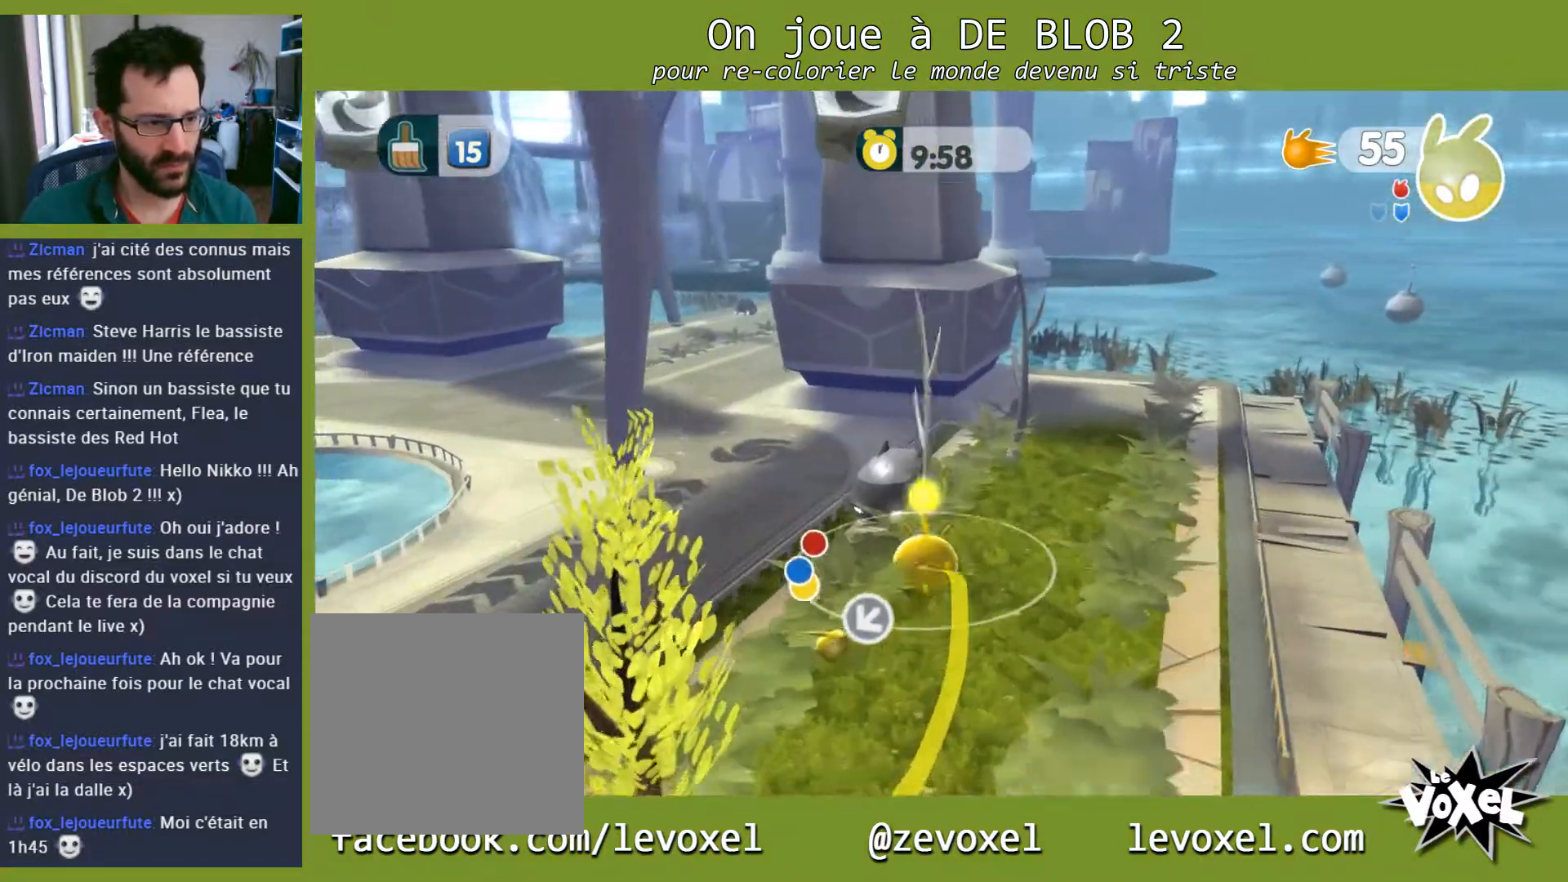
{"buttons": [], "left_stick": "up-left", "right_stick": "center", "events": [[200, "left_stick", "up-left"]]}
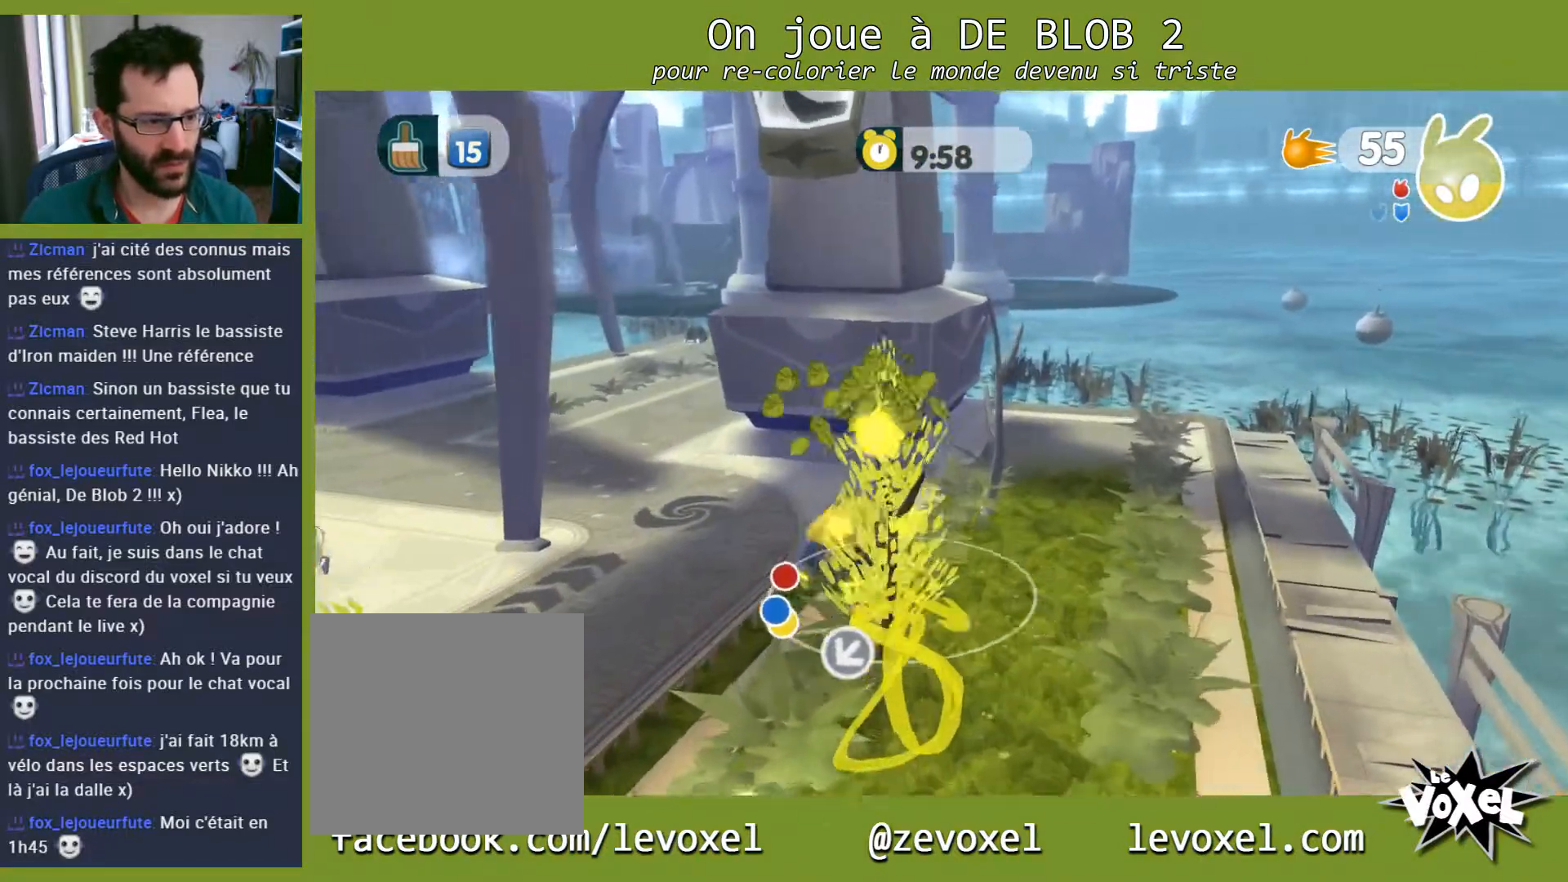
{"buttons": [], "left_stick": "up-right", "right_stick": "center", "events": [[133, "left_stick", "up-right"]]}
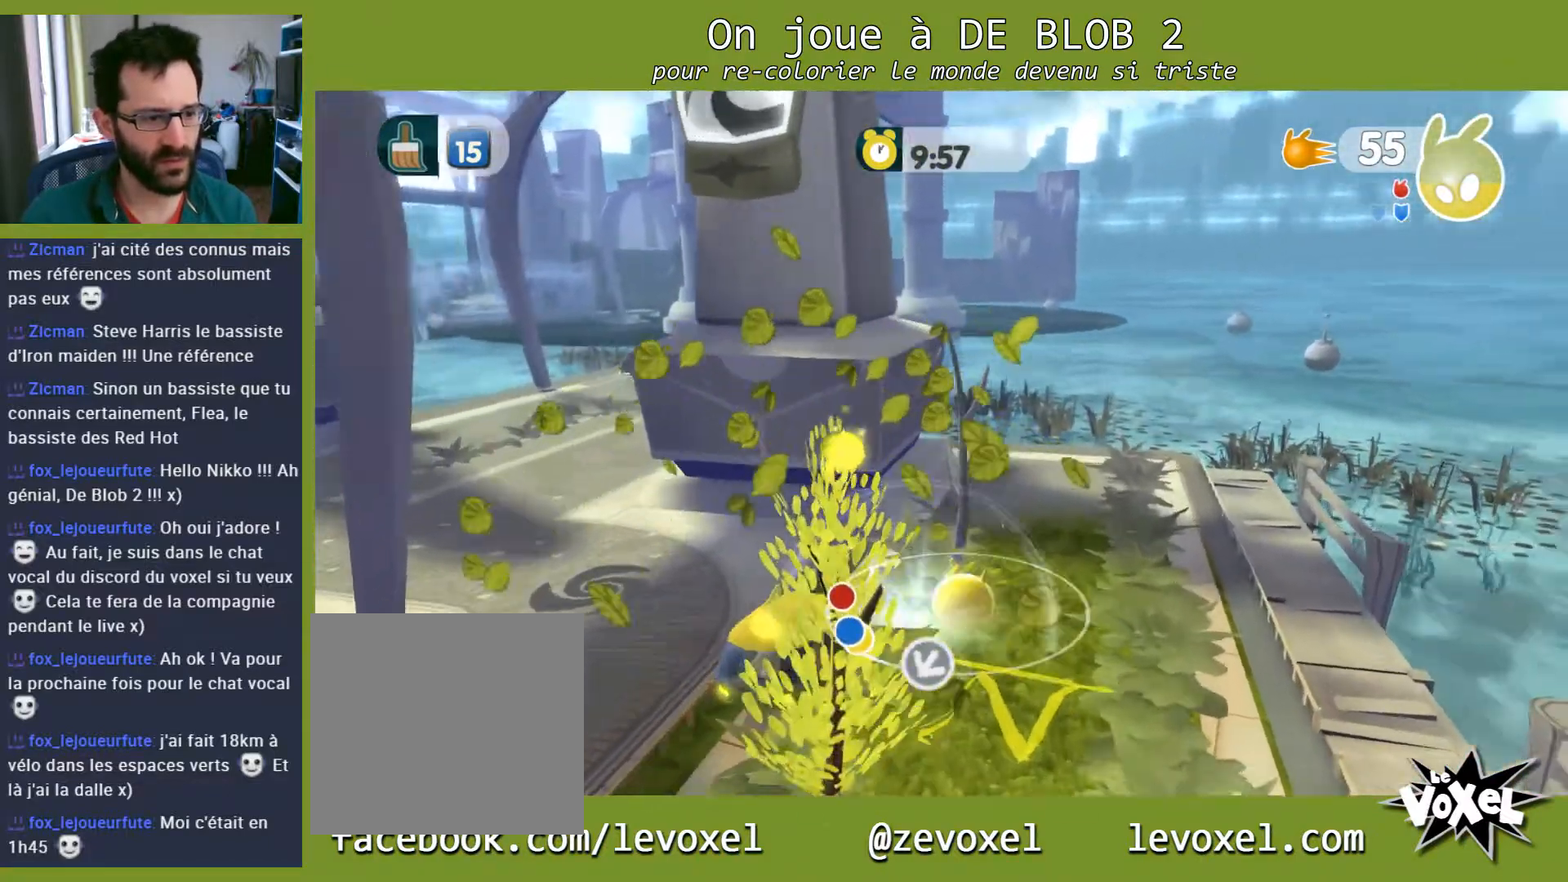
{"buttons": [], "left_stick": "up", "right_stick": "center", "events": [[33, "left_stick", "up"]]}
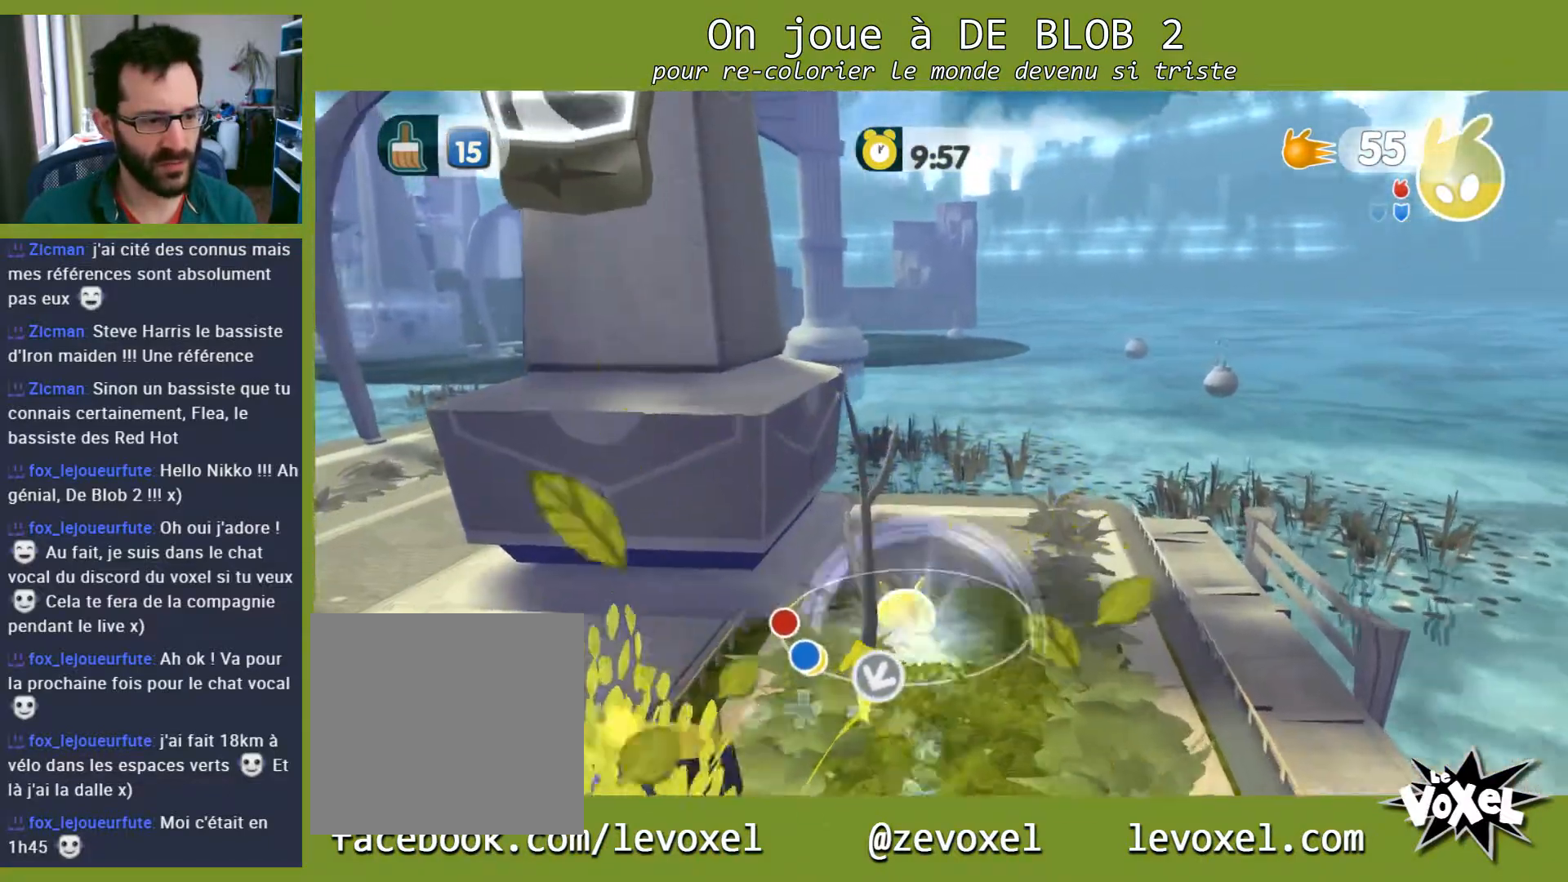
{"buttons": [], "left_stick": "down-left", "right_stick": "center", "events": [[67, "left_stick", "up-right"], [267, "left_stick", "down-right"], [367, "left_stick", "down-left"]]}
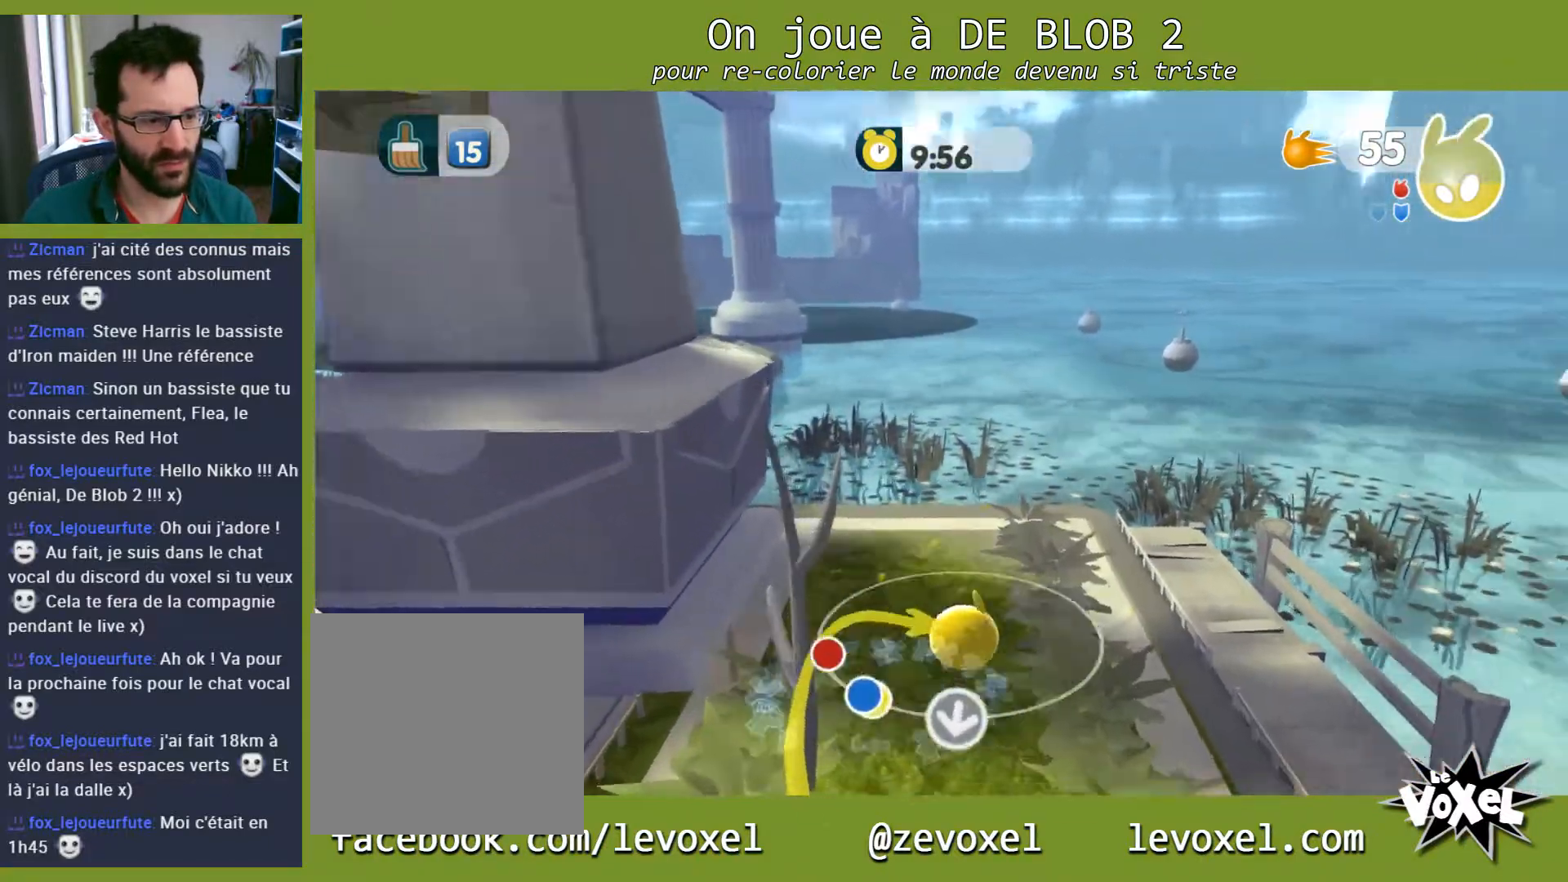
{"buttons": [], "left_stick": "up-left", "right_stick": "center", "events": [[467, "left_stick", "up-left"]]}
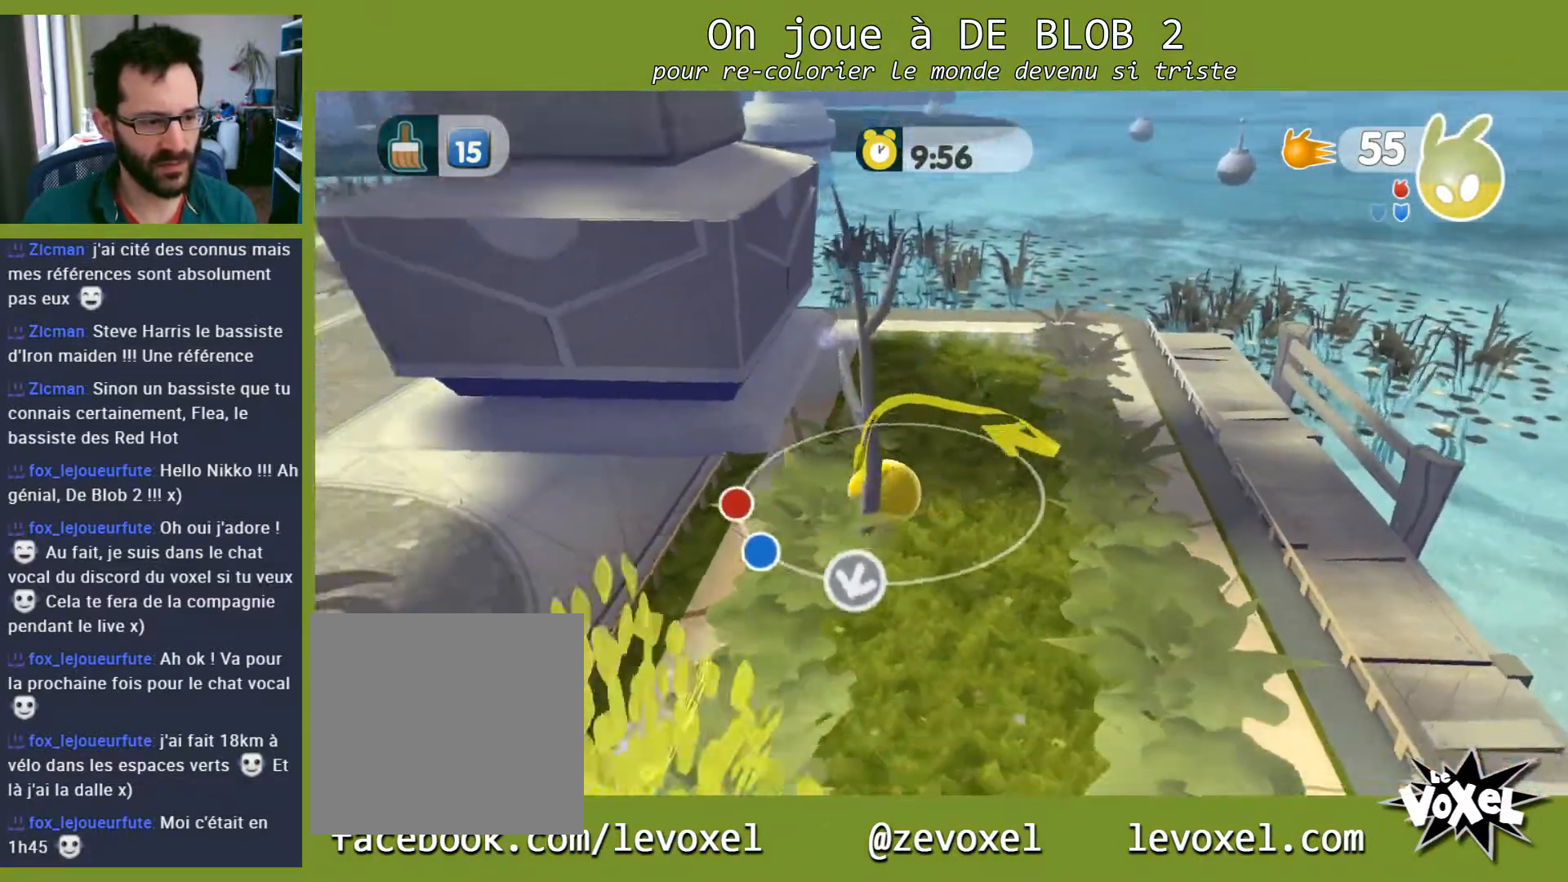
{"buttons": [], "left_stick": "up", "right_stick": "left", "events": [[67, "left_stick", "up-right"], [133, "right_stick", "left"], [400, "left_stick", "up"]]}
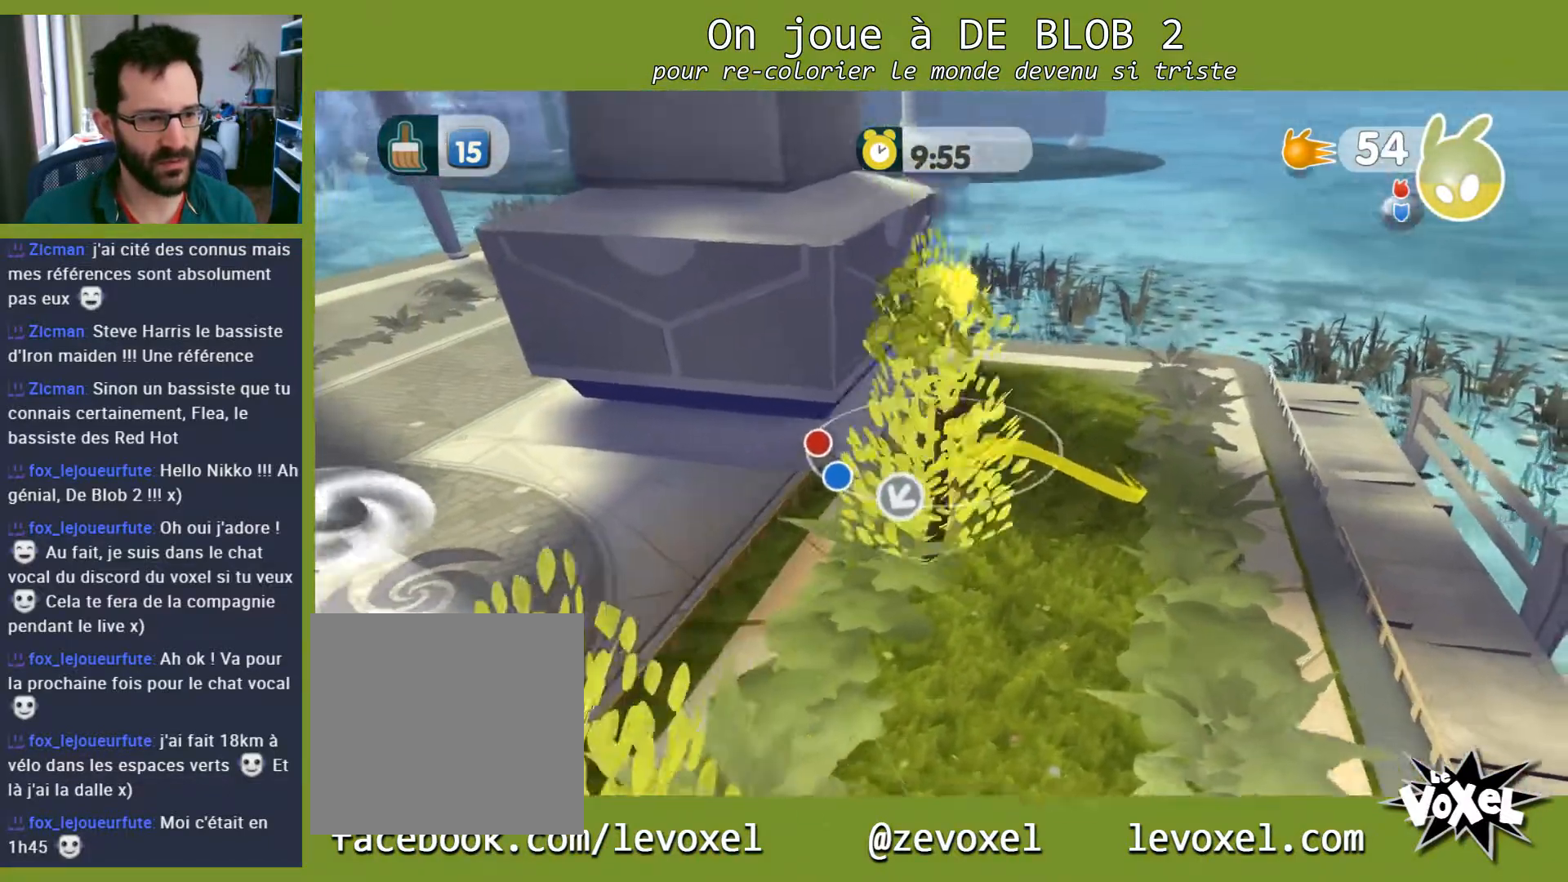
{"buttons": [], "left_stick": "up", "right_stick": "left", "events": []}
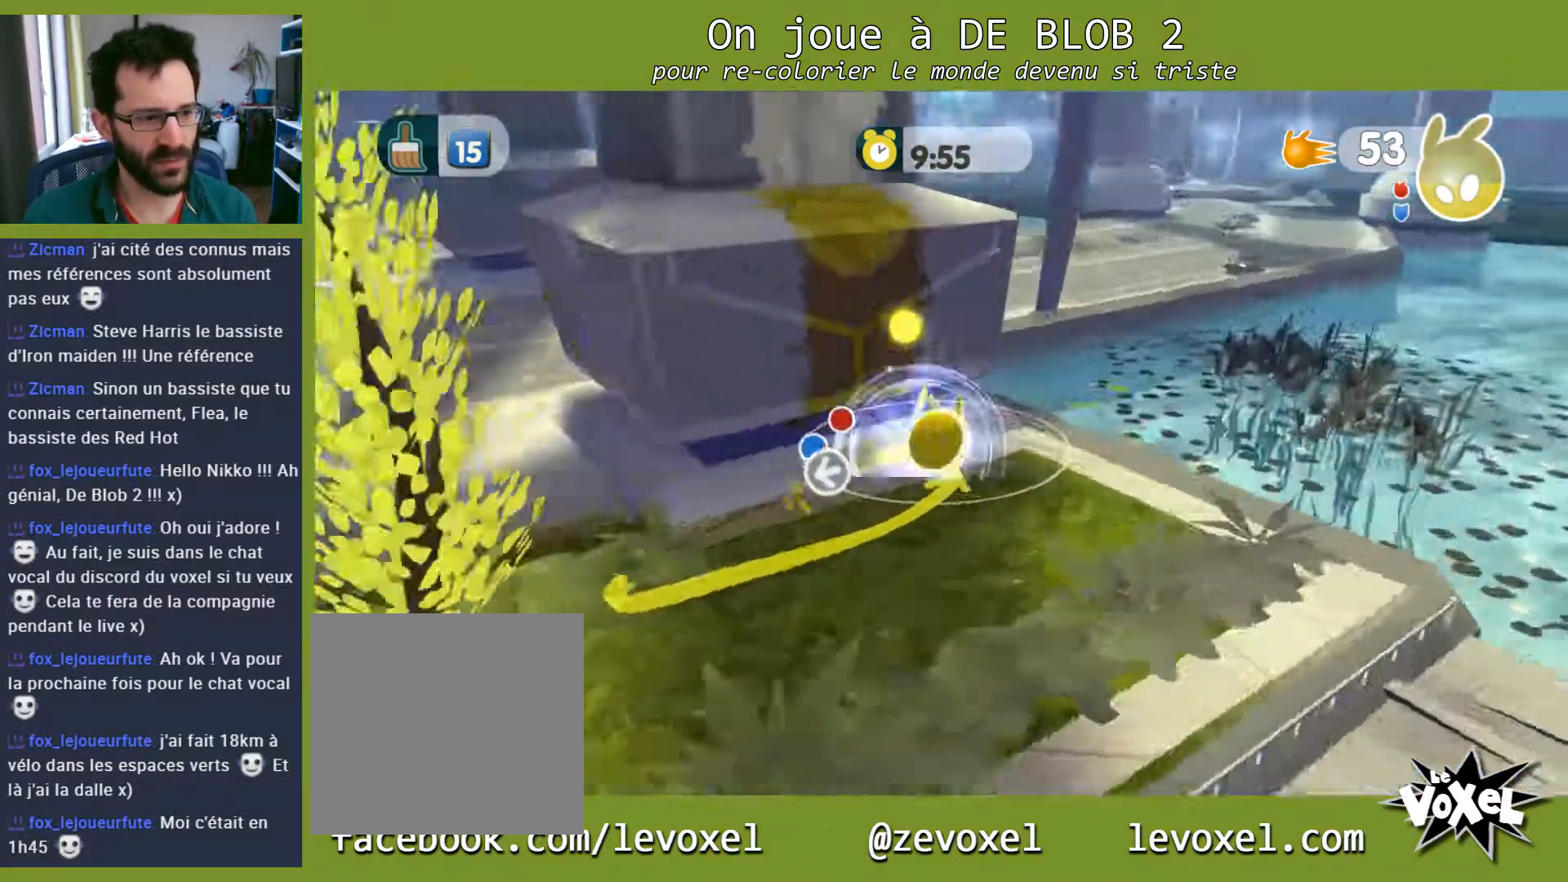
{"buttons": [], "left_stick": "down-left", "right_stick": "center", "events": [[167, "right_stick", "center"], [233, "left_stick", "up-left"], [400, "left_stick", "down-left"]]}
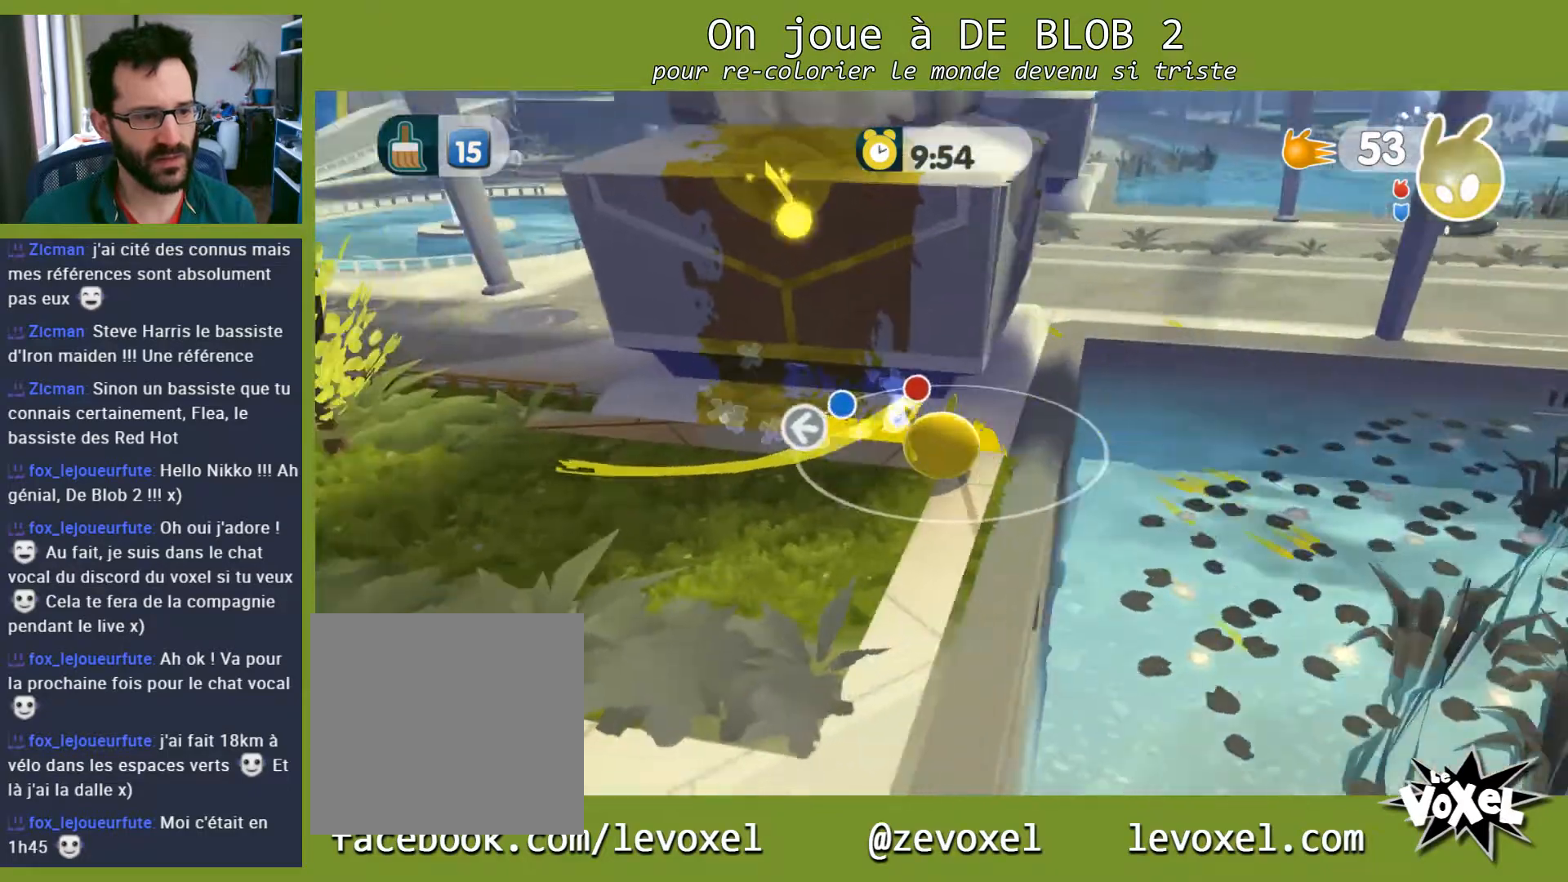
{"buttons": [], "left_stick": "up-right", "right_stick": "center", "events": [[133, "left_stick", "down"], [233, "left_stick", "center"], [300, "left_stick", "right"], [433, "left_stick", "up-right"]]}
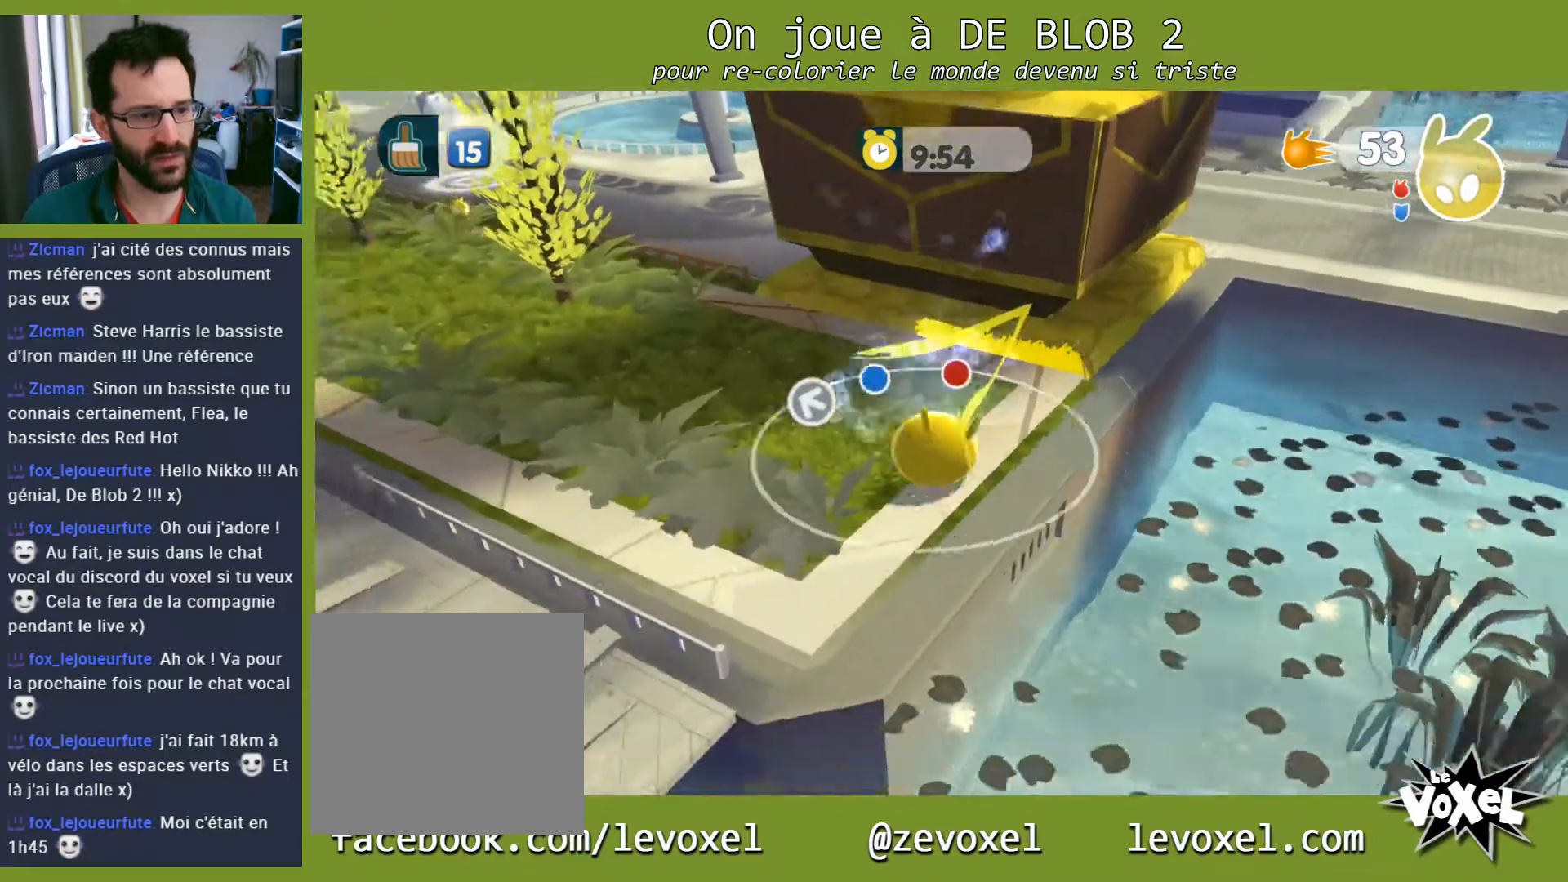
{"buttons": ["A"], "left_stick": "up", "right_stick": "center", "events": [[233, "left_stick", "up"], [400, "A", "down"]]}